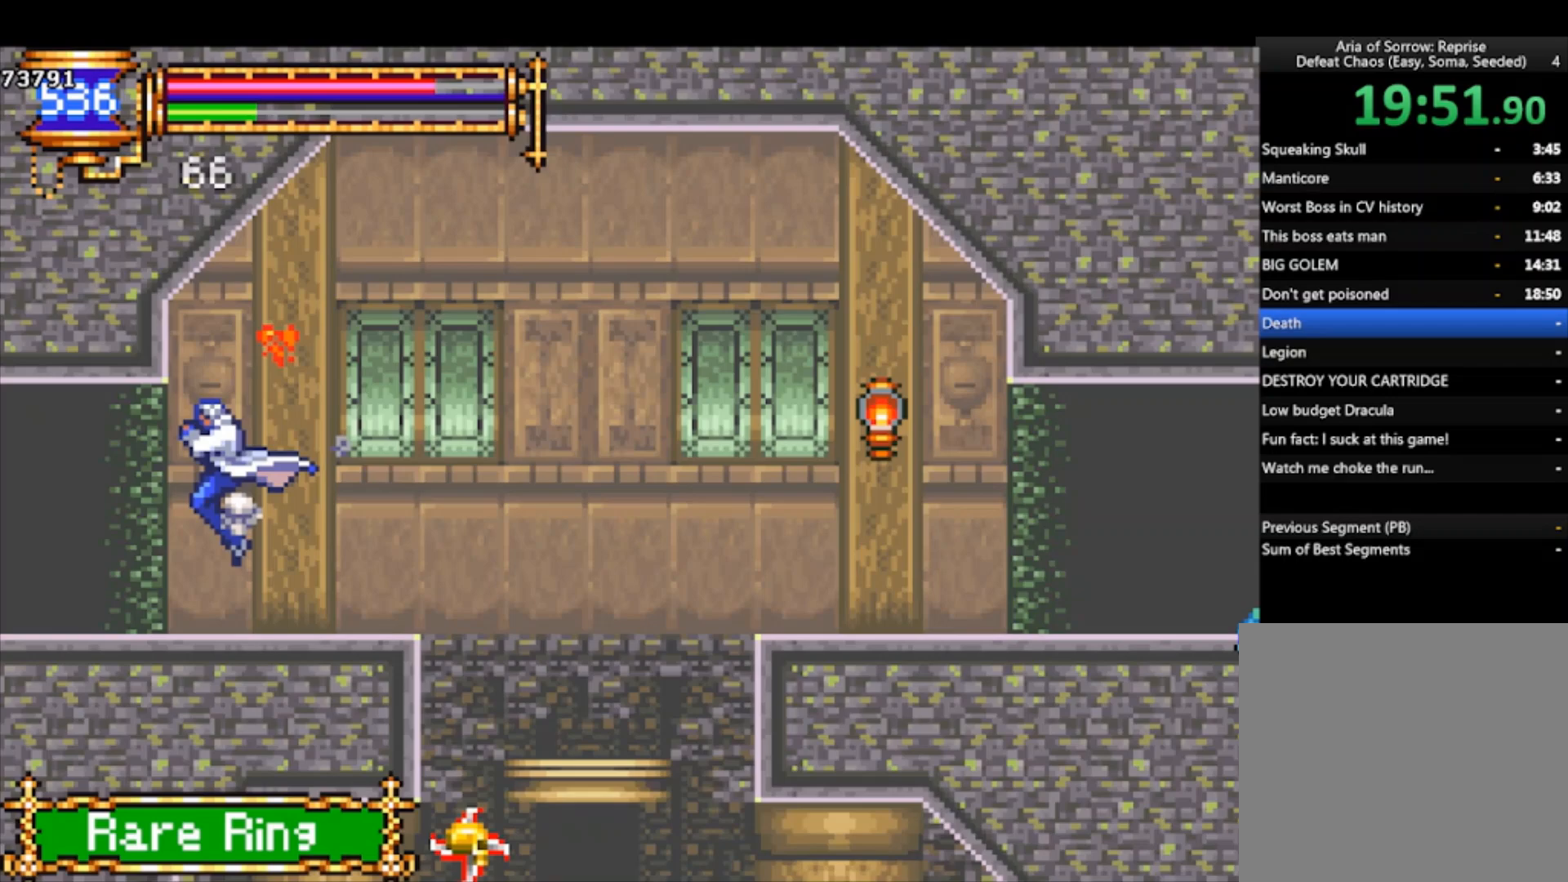
Gameplay with a controller (PlayStation layout); each line is a JSON object with the inputs held at the frame after it. "events" lists button and stick changes between this image and that frame as [ms after this image, input, new state], when the widget could be followed in between. Not read: right_stick.
{"buttons": [], "left_stick": "left", "events": [[100, "CROSS", "up"], [200, "left_stick", "left"], [267, "CROSS", "down"], [333, "CROSS", "up"]]}
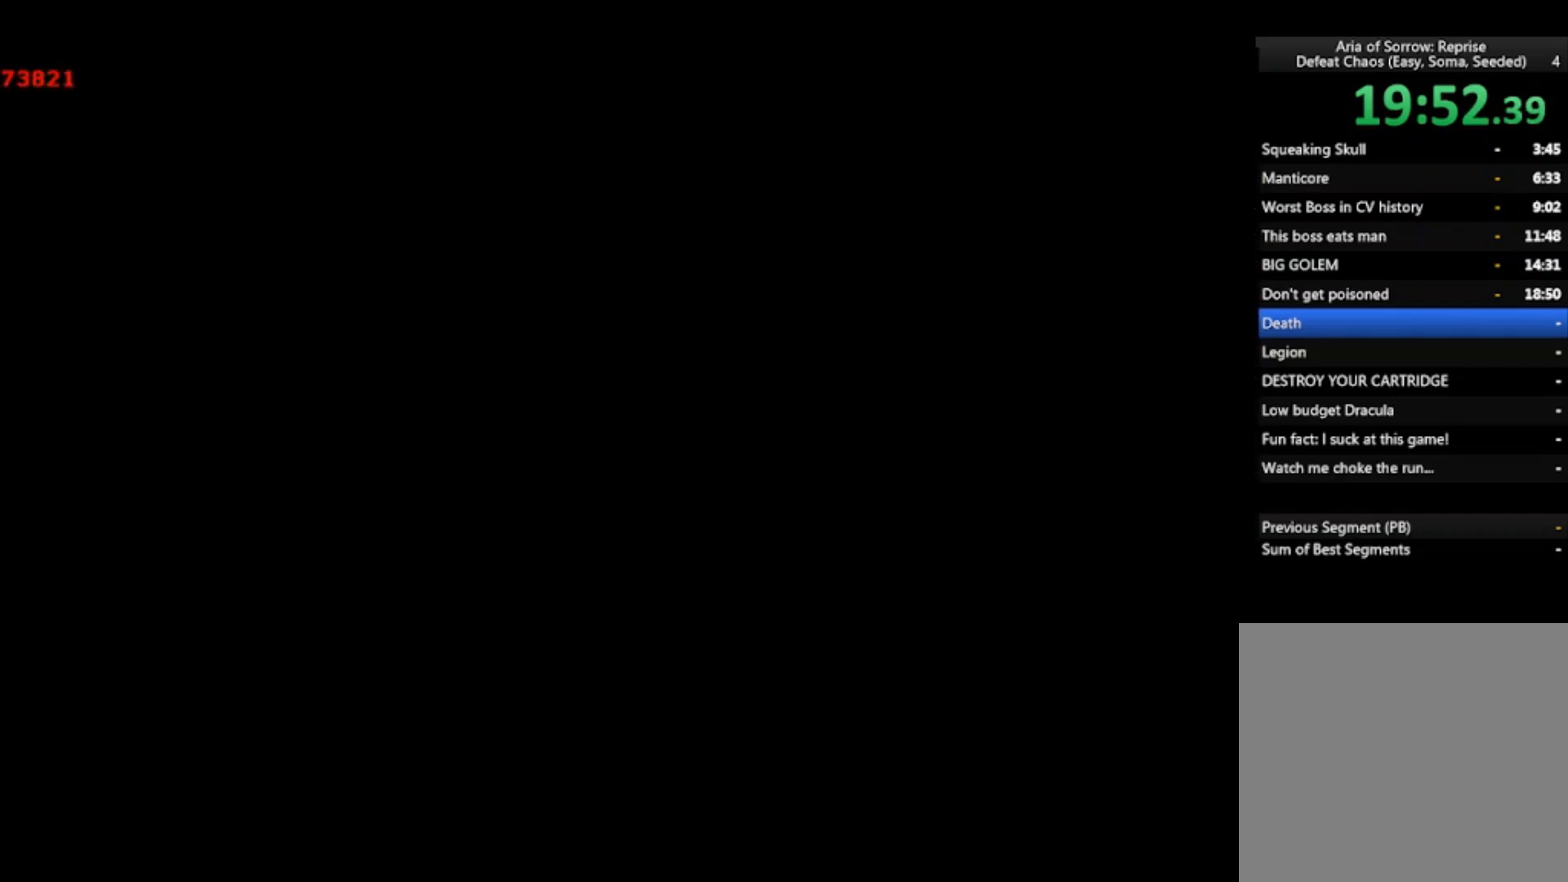
{"buttons": [], "left_stick": "left", "events": []}
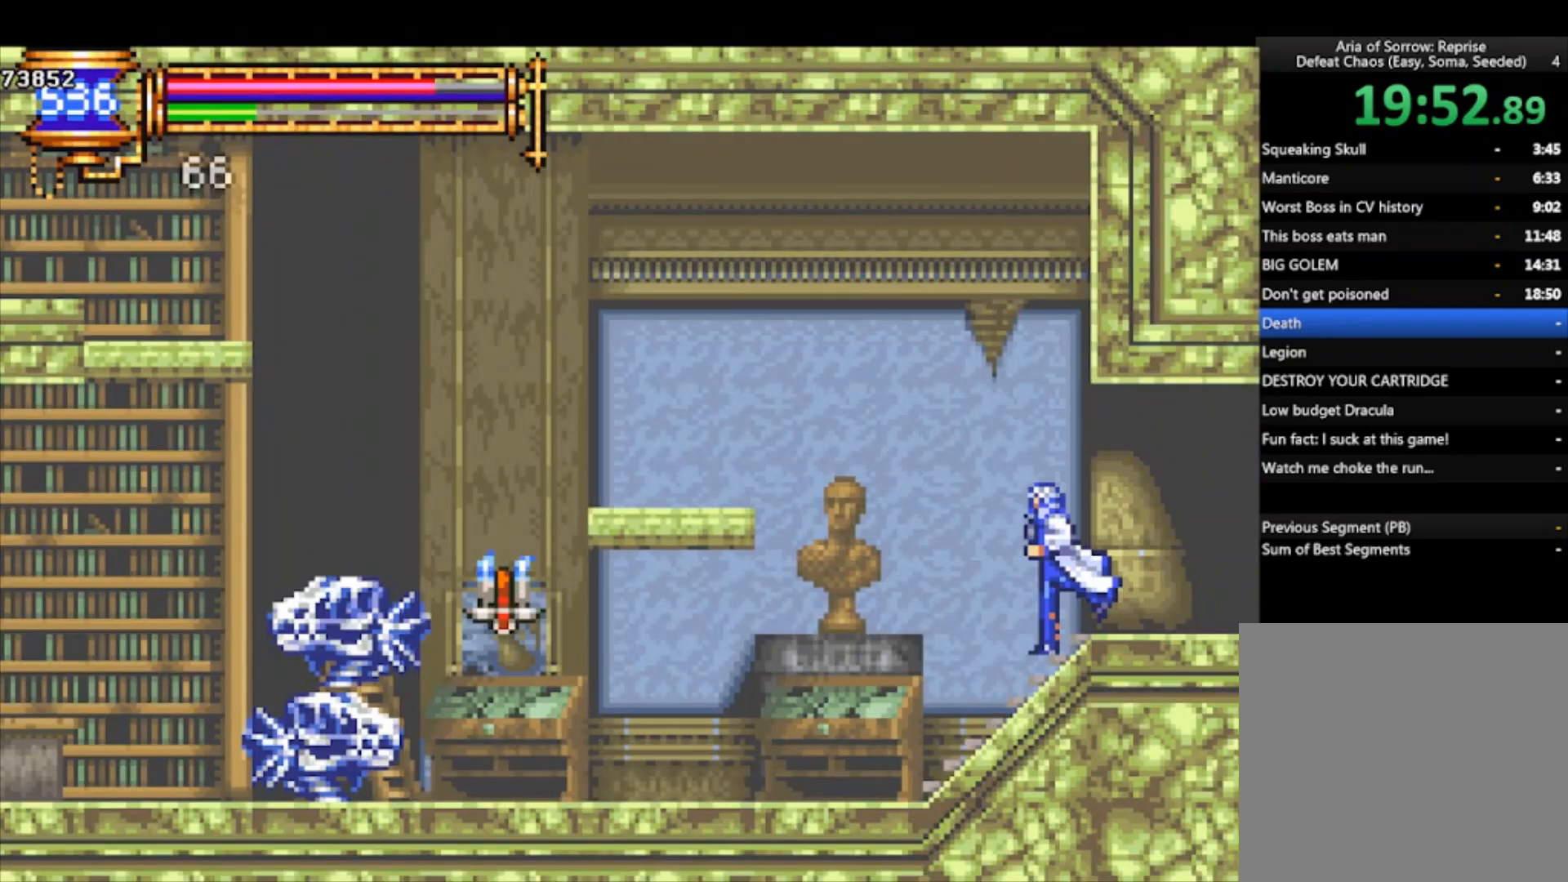
{"buttons": [], "left_stick": "left", "events": []}
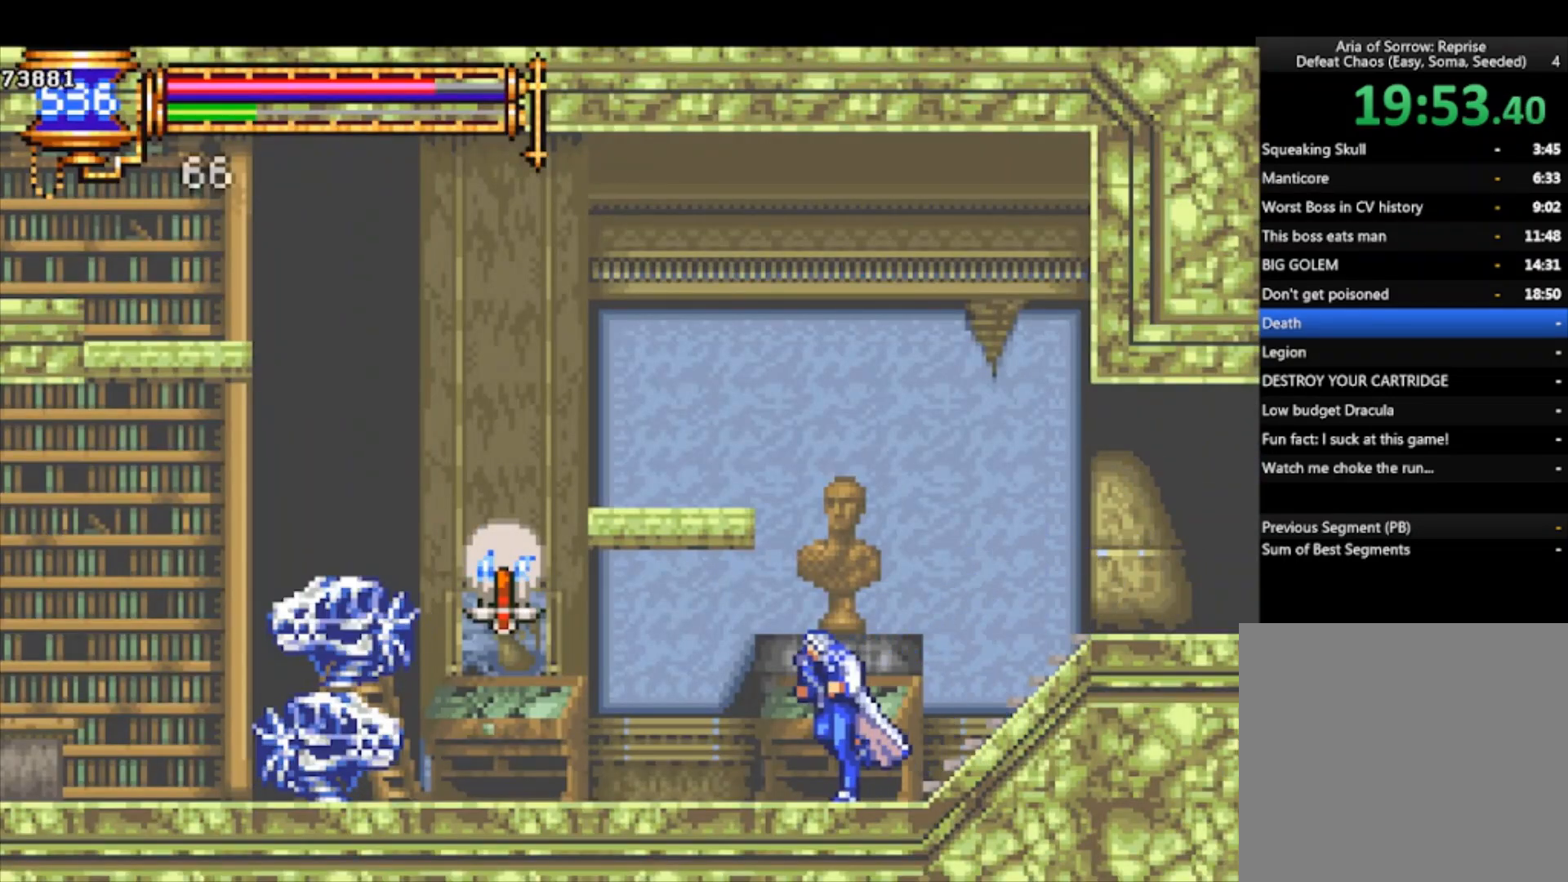
{"buttons": [], "left_stick": "left", "events": []}
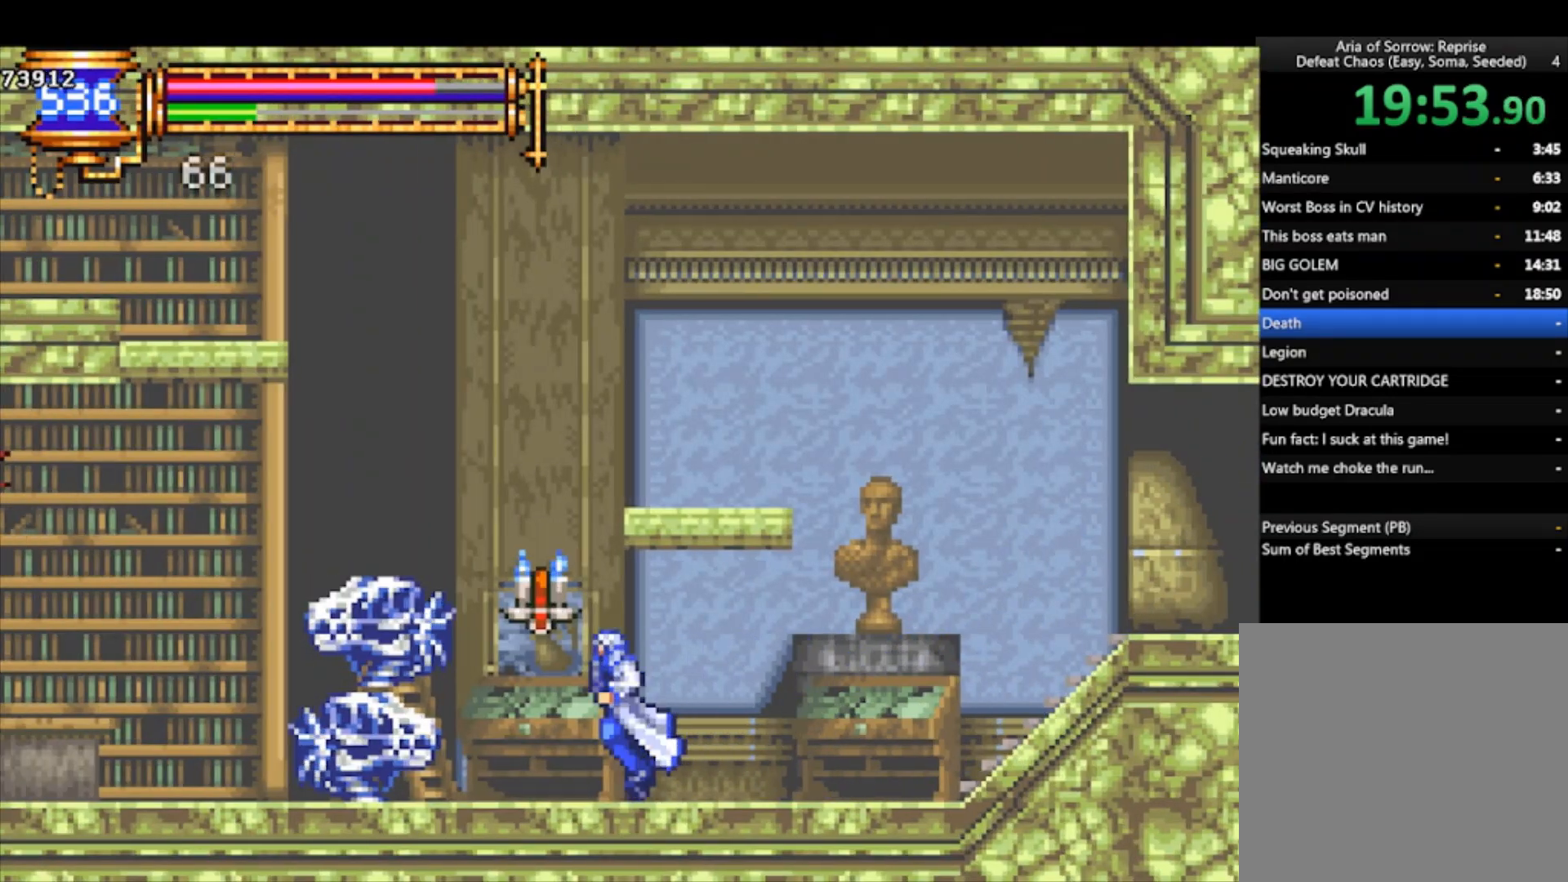
{"buttons": [], "left_stick": "center", "events": [[67, "left_stick", "up-left"], [167, "SQUARE", "down"], [200, "SQUARE", "up"], [267, "SQUARE", "down"], [300, "left_stick", "center"], [367, "SQUARE", "up"]]}
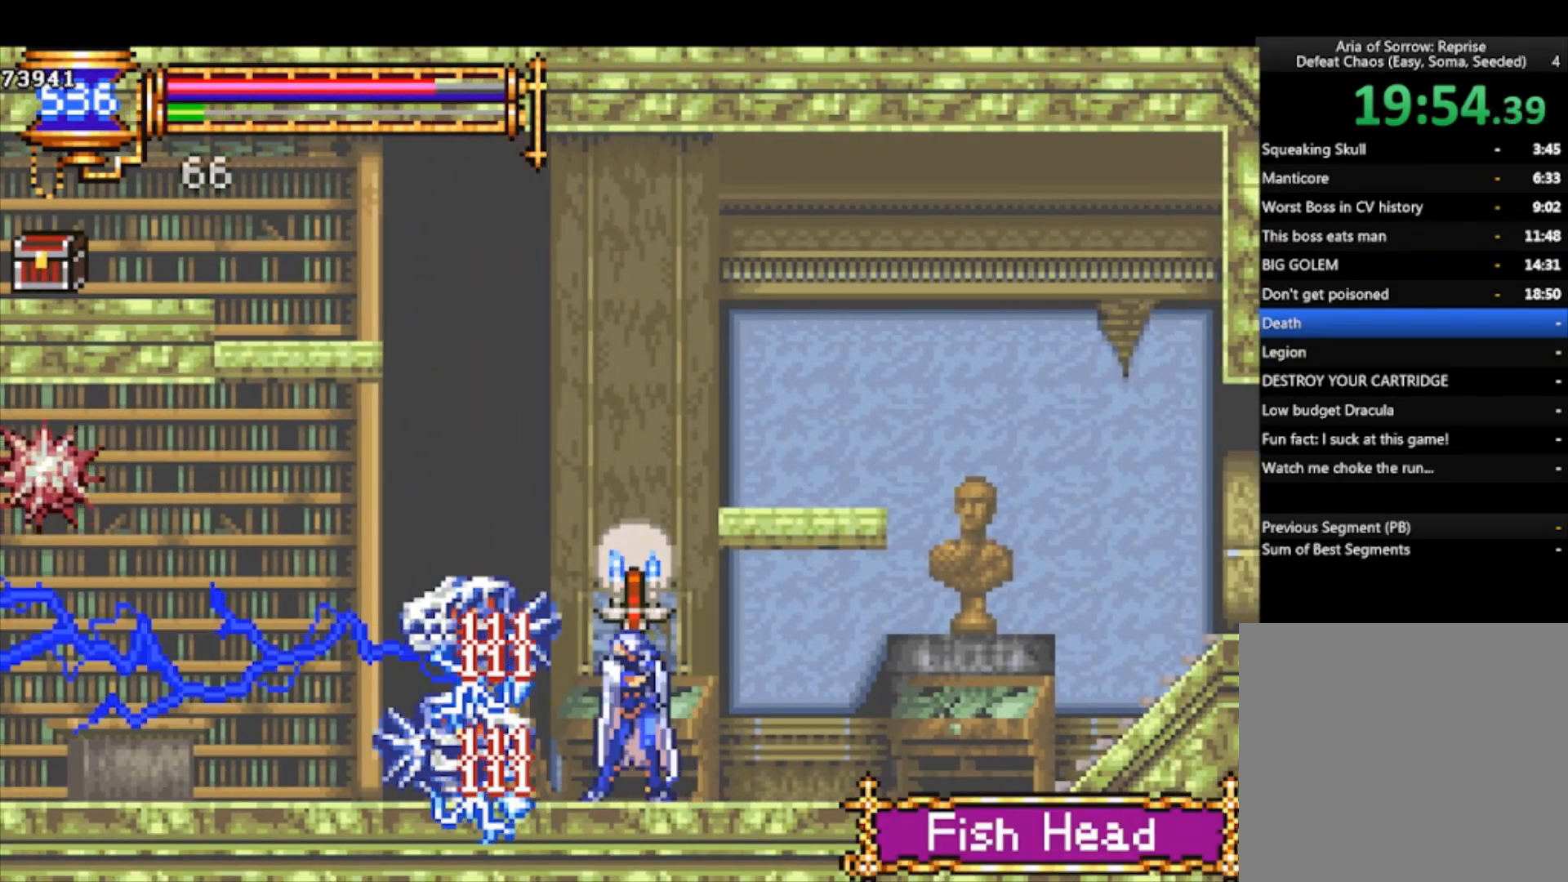
{"buttons": [], "left_stick": "left", "events": [[67, "left_stick", "right"], [133, "CROSS", "down"], [167, "SQUARE", "down"], [167, "left_stick", "left"], [300, "CROSS", "up"], [300, "SQUARE", "up"], [300, "left_stick", "center"], [433, "left_stick", "left"]]}
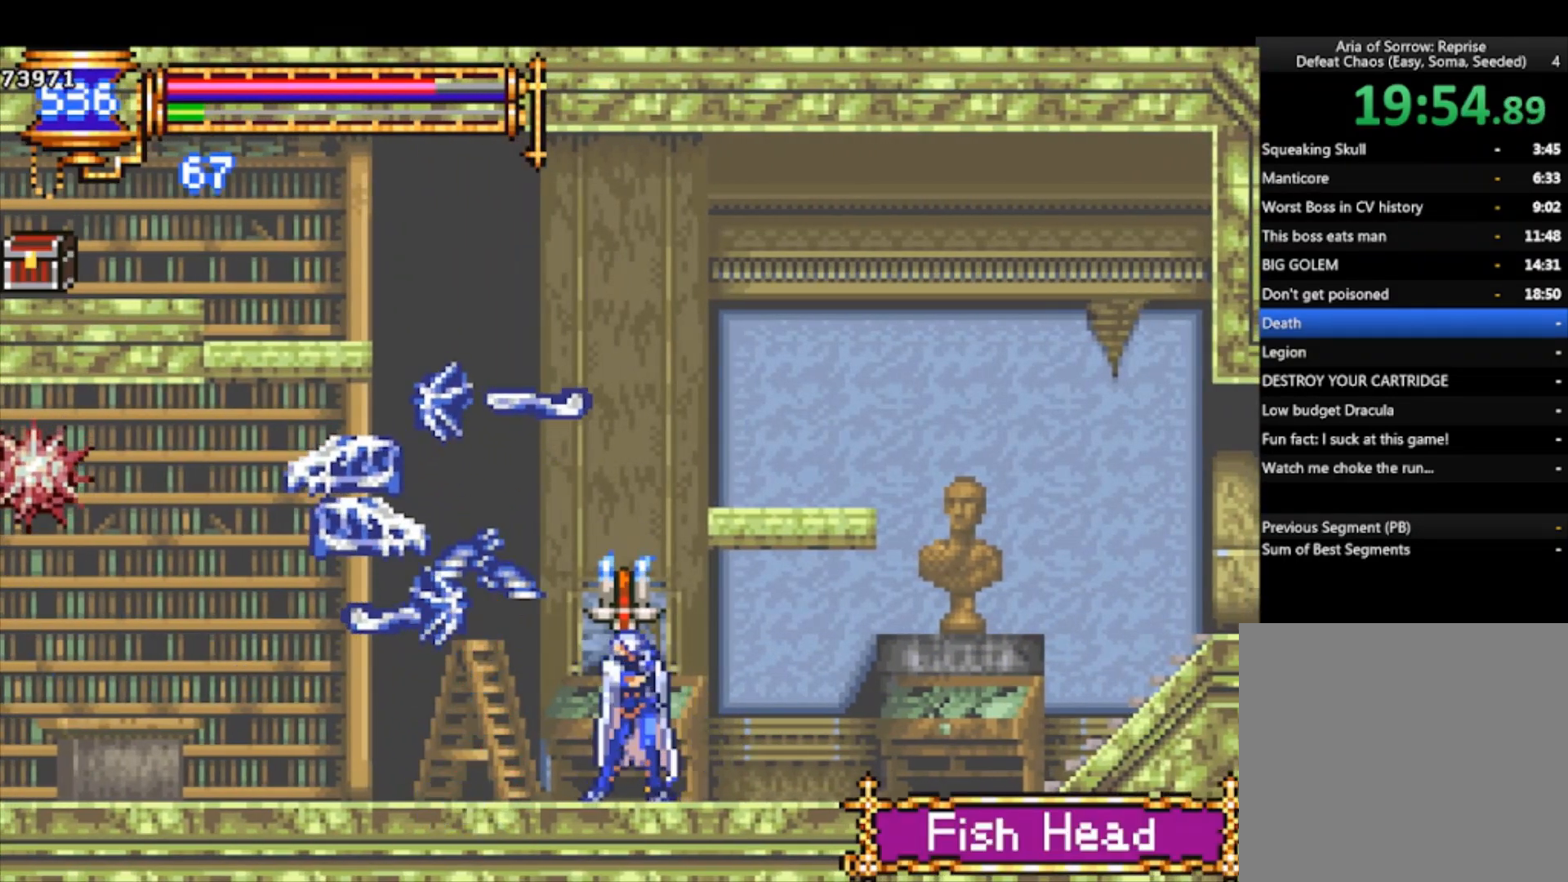
{"buttons": [], "left_stick": "left", "events": [[200, "CROSS", "down"], [233, "CROSS", "up"], [233, "left_stick", "center"], [333, "SQUARE", "down"], [400, "SQUARE", "up"], [400, "left_stick", "left"]]}
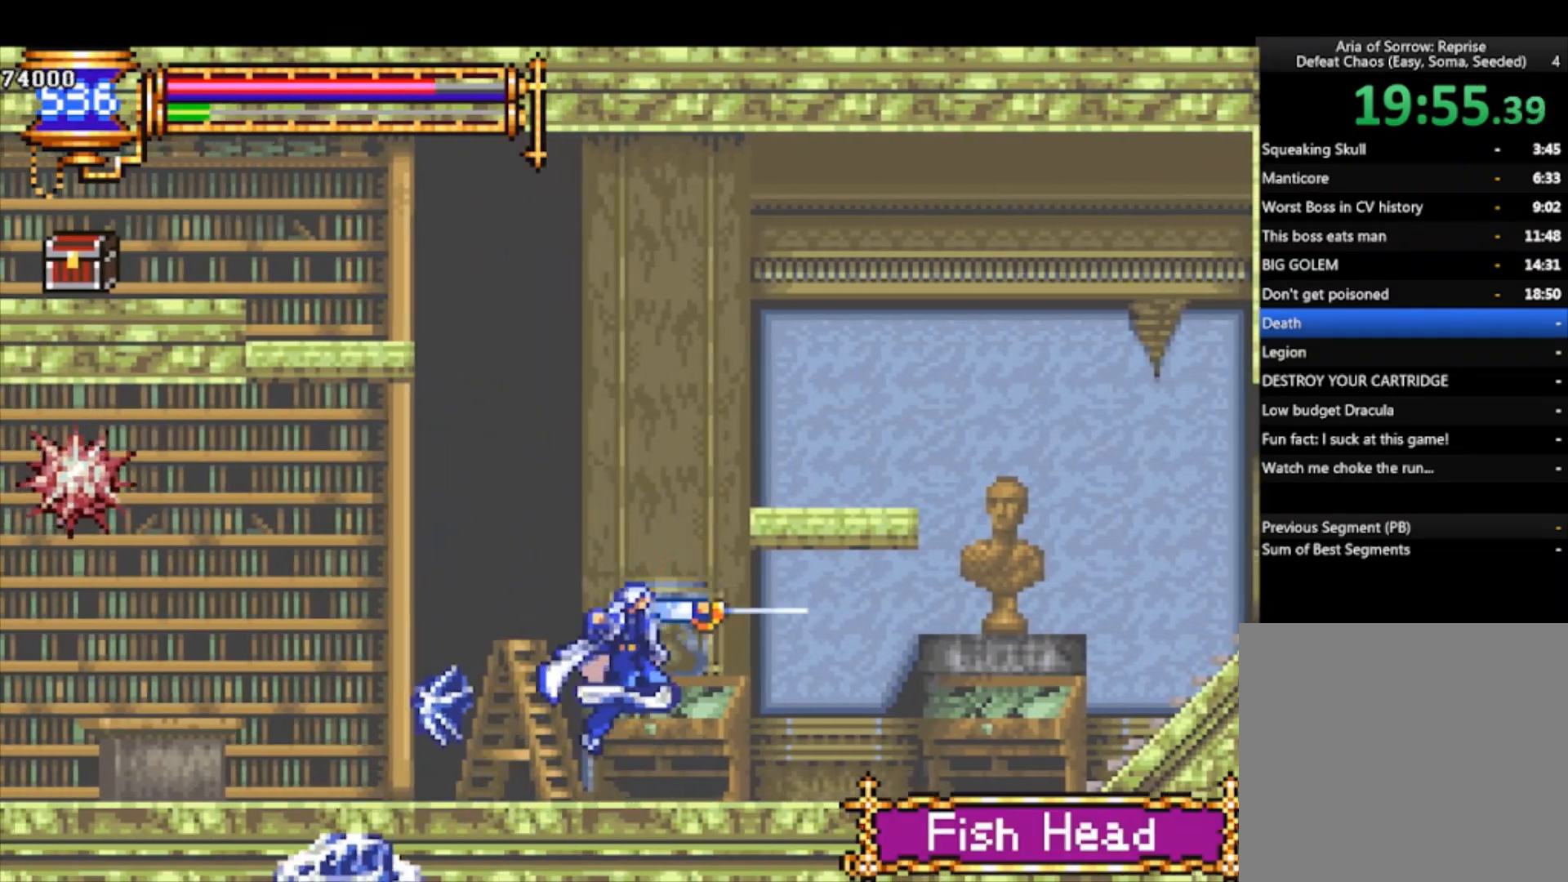
{"buttons": ["CROSS"], "left_stick": "left", "events": [[167, "CROSS", "down"], [233, "left_stick", "right"], [333, "left_stick", "left"]]}
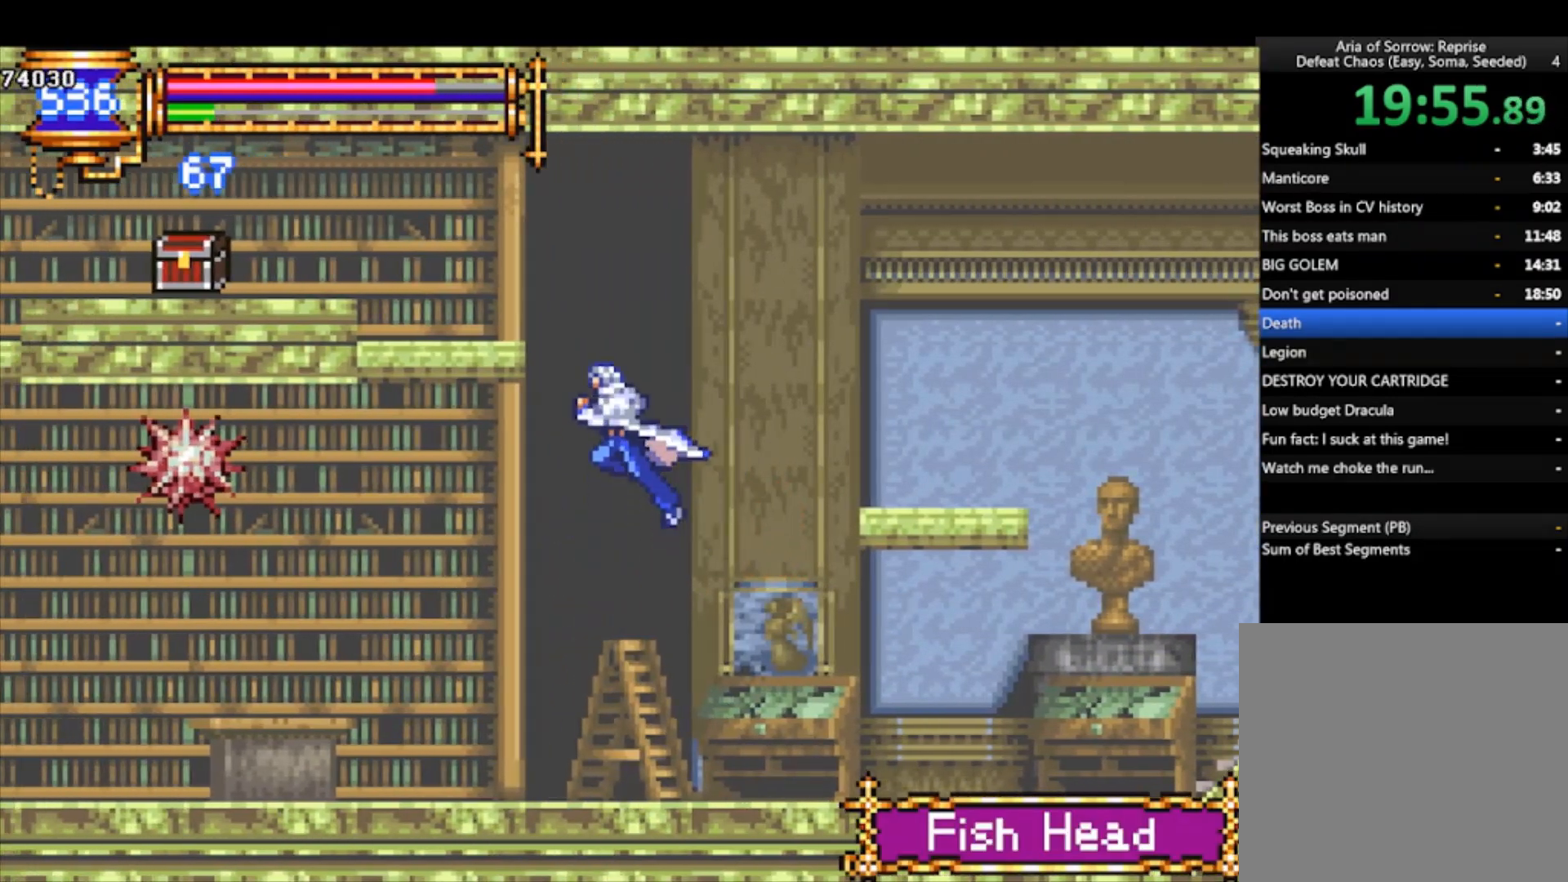
{"buttons": ["CROSS", "R1"], "left_stick": "left", "events": [[33, "CROSS", "up"], [100, "CROSS", "down"], [400, "R1", "down"]]}
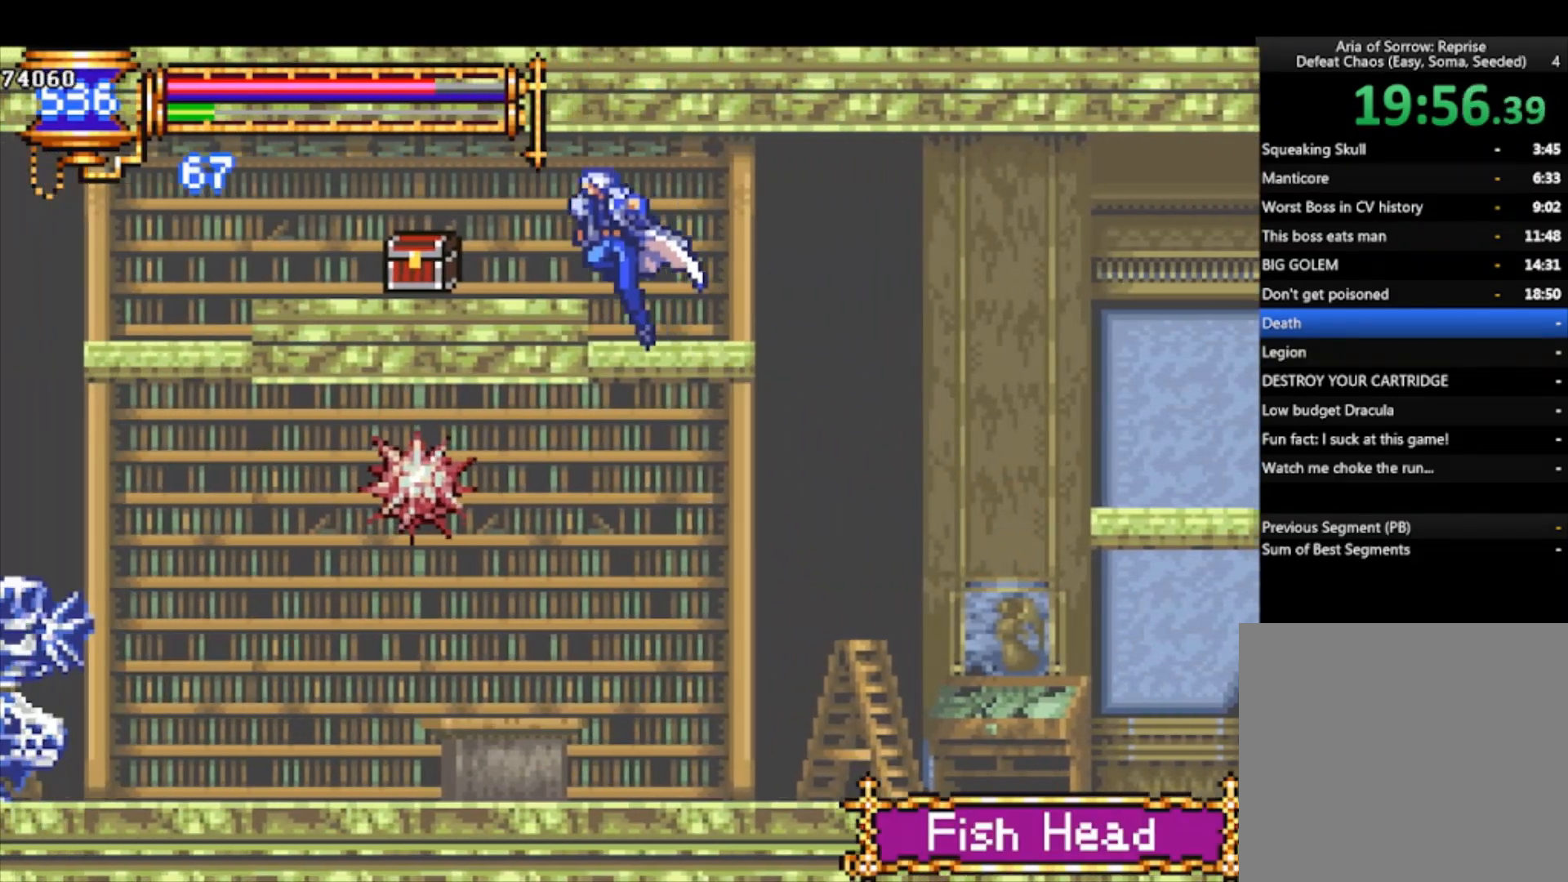
{"buttons": [], "left_stick": "left", "events": [[133, "CROSS", "up"], [133, "R1", "up"], [400, "CROSS", "down"], [500, "CROSS", "up"]]}
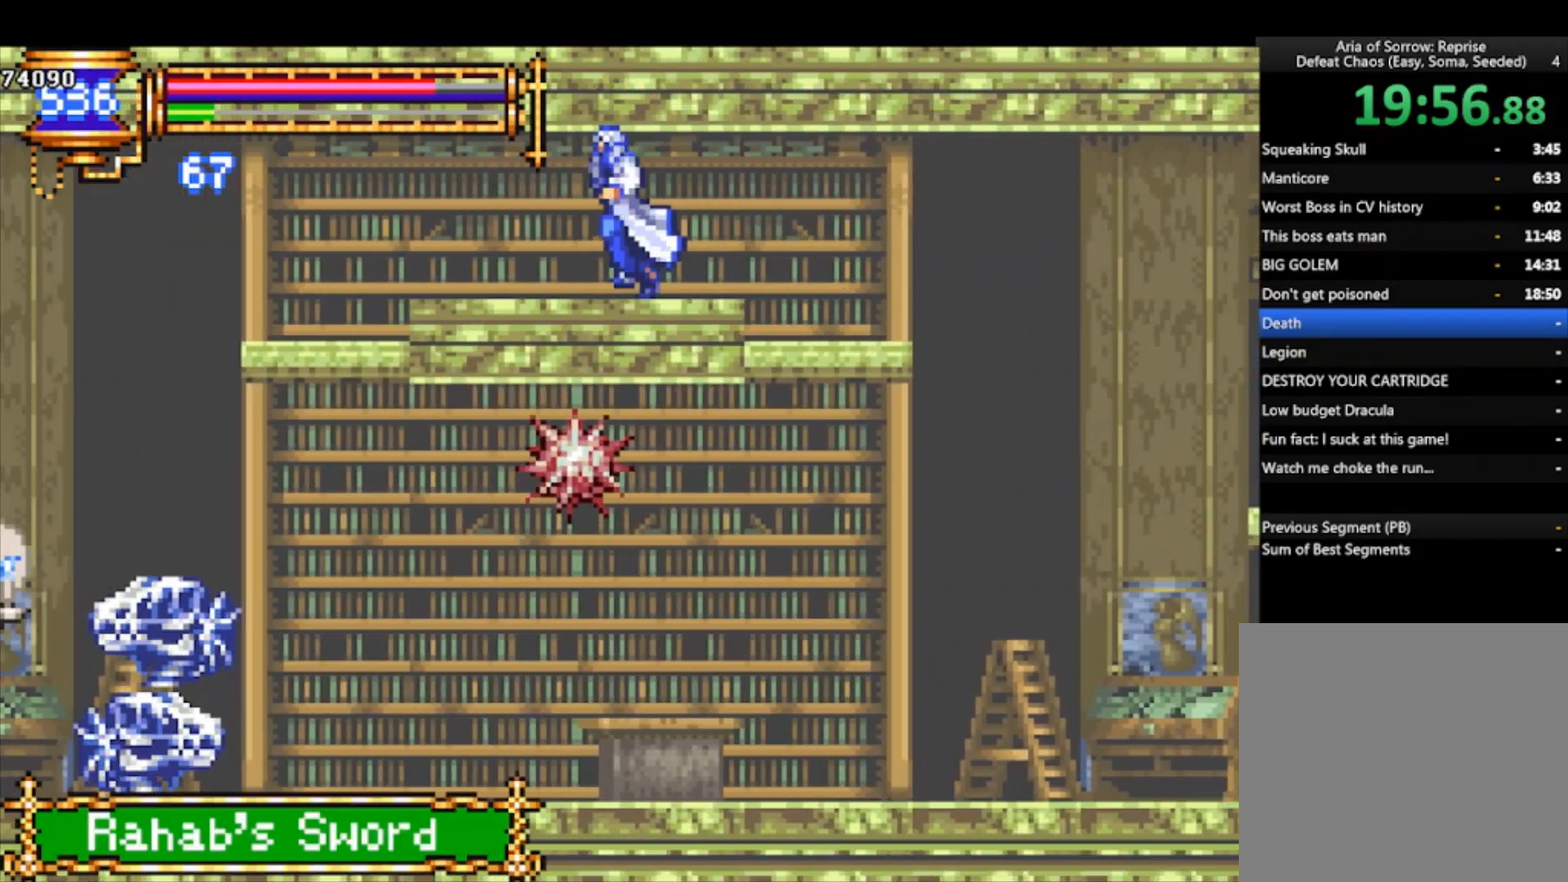
{"buttons": [], "left_stick": "right", "events": [[100, "left_stick", "right"], [233, "left_stick", "down-right"], [267, "CROSS", "down"], [400, "CROSS", "up"], [400, "left_stick", "right"]]}
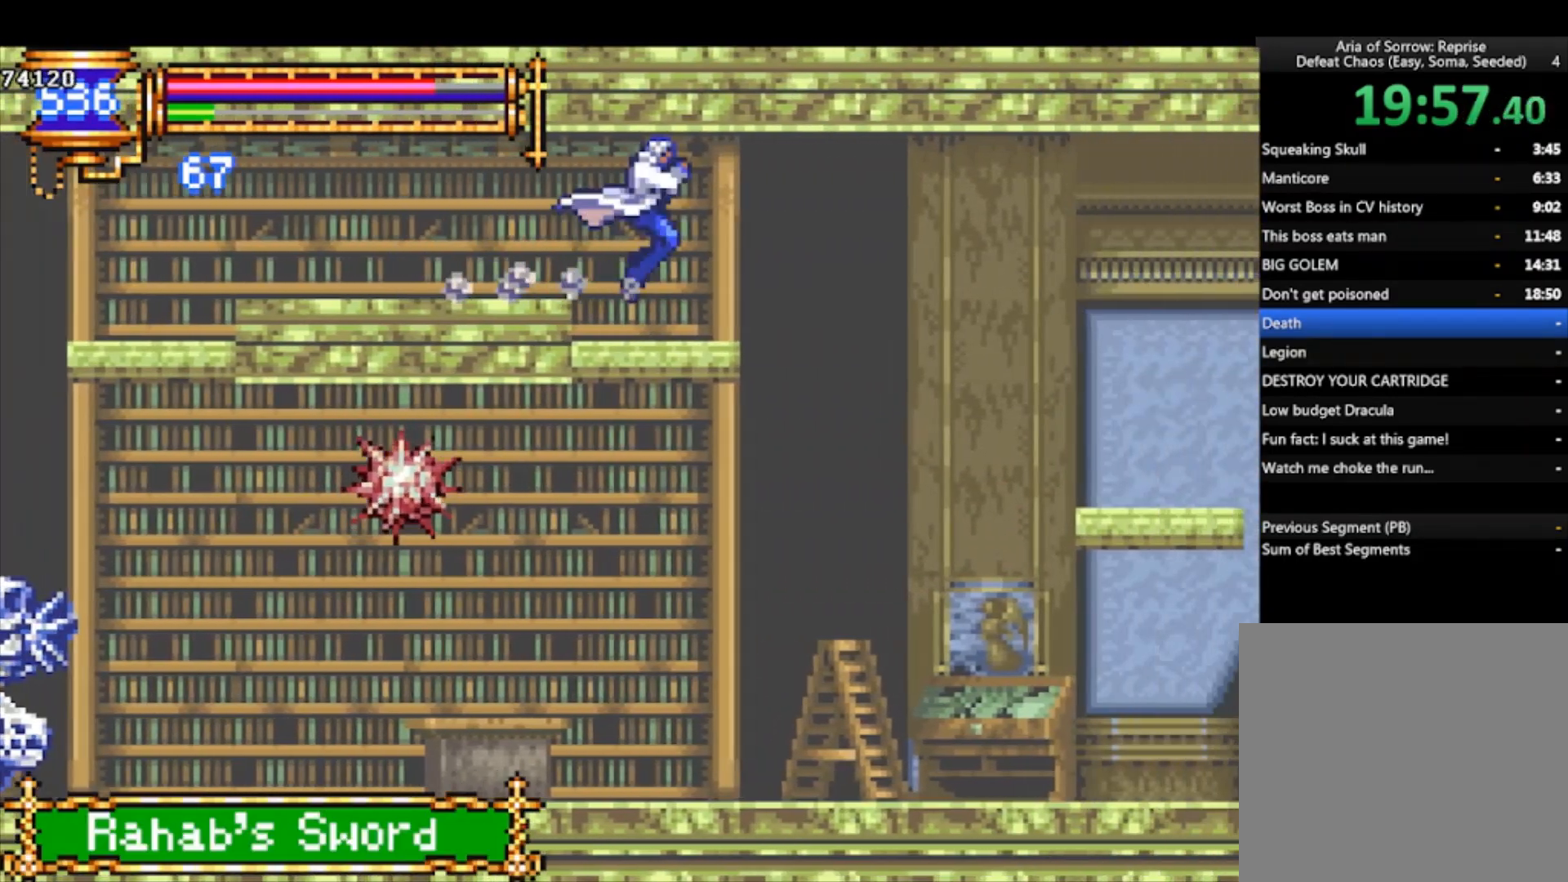
{"buttons": [], "left_stick": "down-right", "events": [[200, "CROSS", "down"], [267, "CROSS", "up"], [433, "left_stick", "down-right"]]}
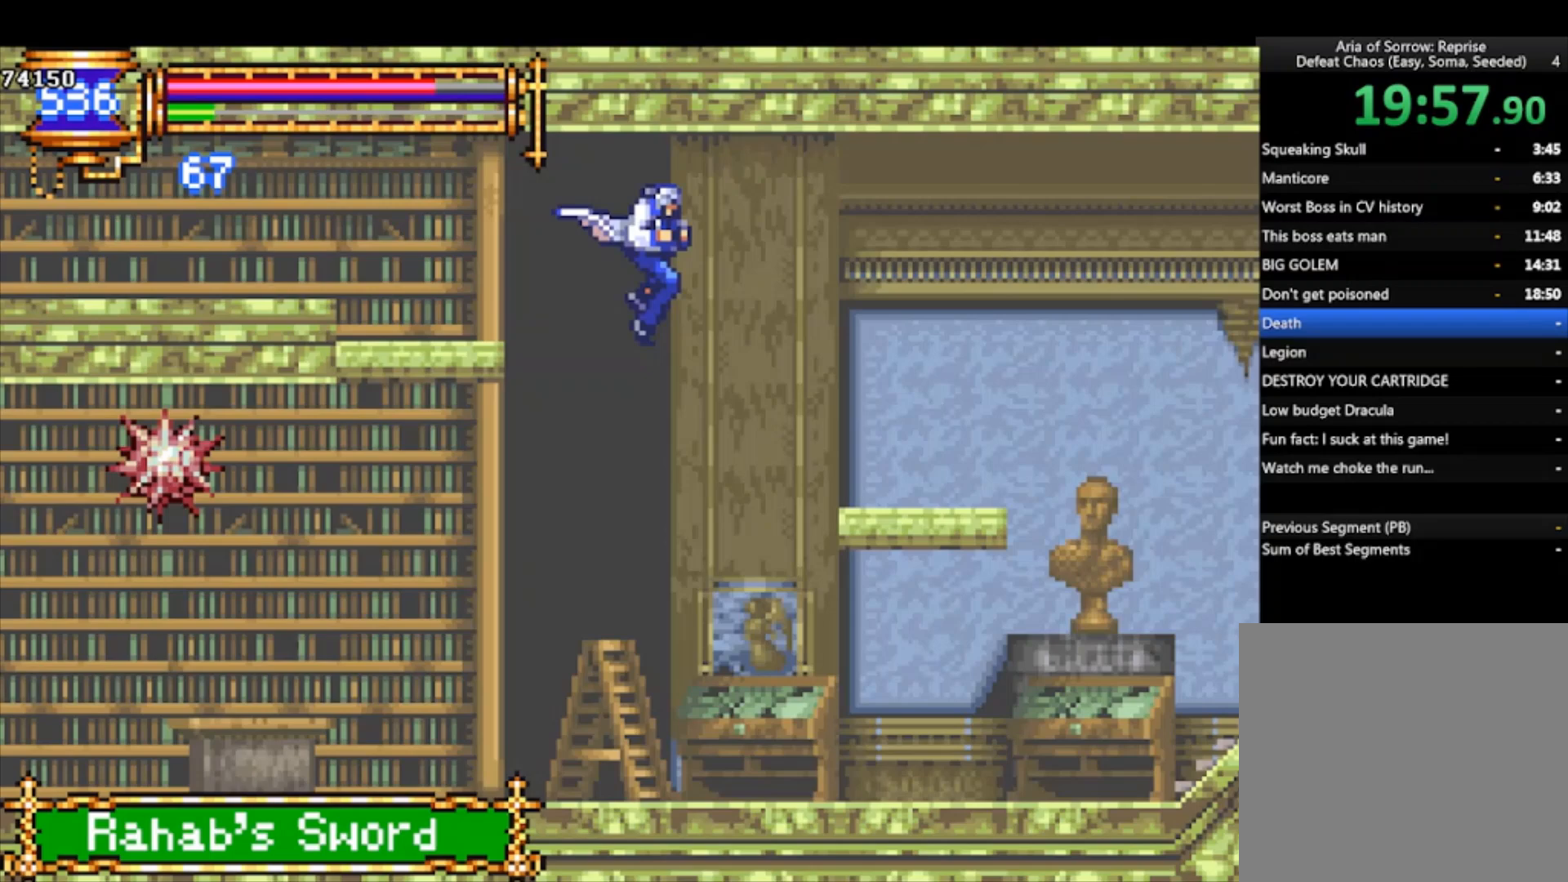
{"buttons": [], "left_stick": "right", "events": [[100, "R1", "down"], [133, "CROSS", "down"], [267, "CROSS", "up"], [267, "R1", "up"], [300, "left_stick", "right"]]}
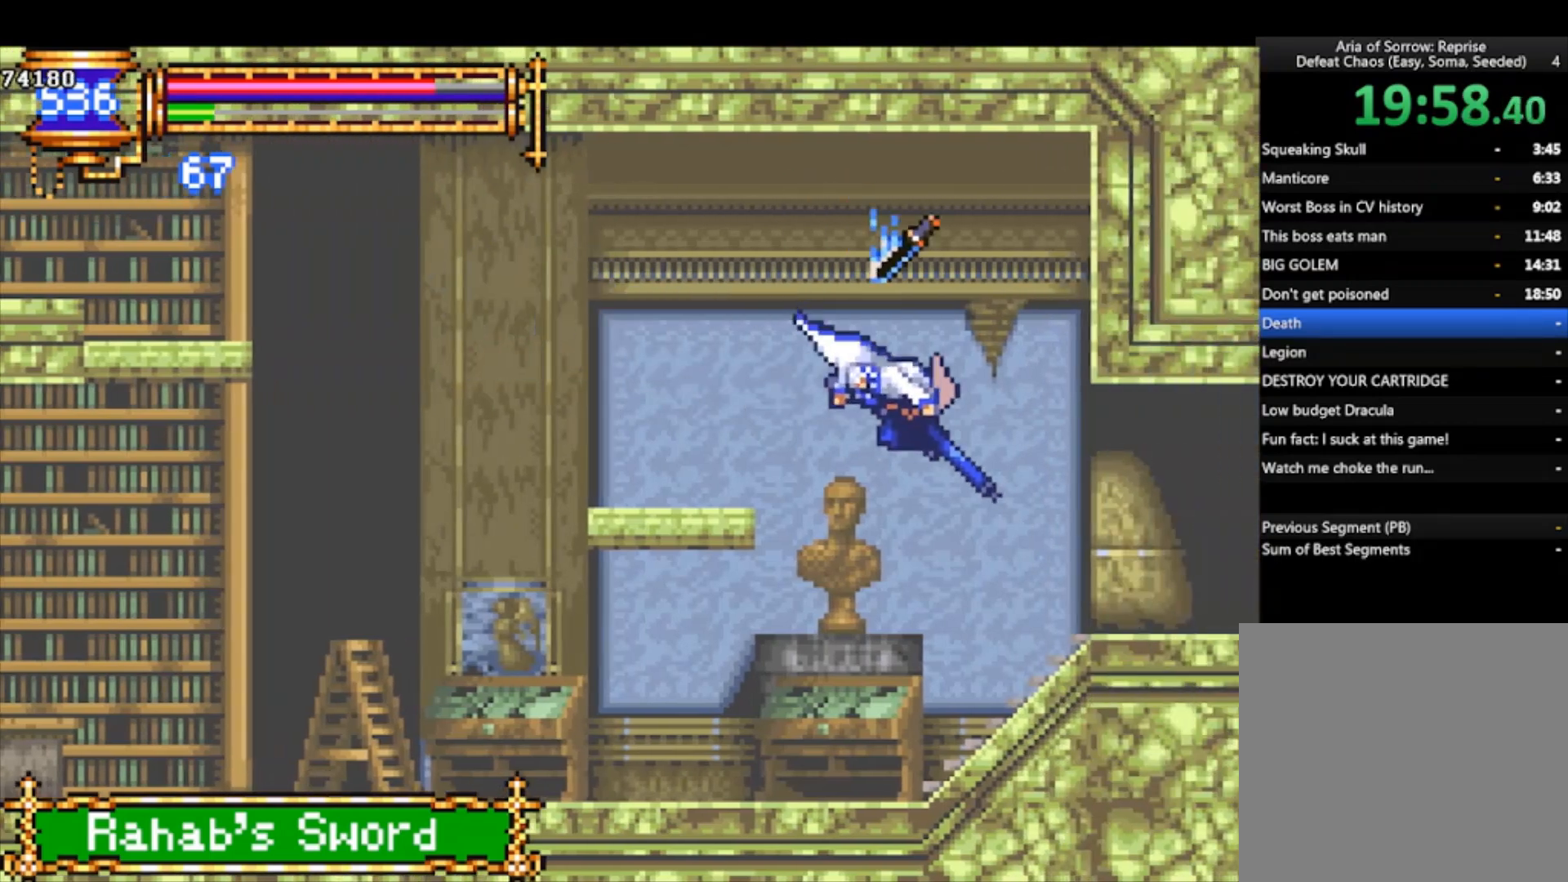
{"buttons": ["CROSS", "R1"], "left_stick": "down-right", "events": [[233, "CROSS", "down"], [300, "CROSS", "up"], [300, "left_stick", "down-right"], [333, "R1", "down"], [367, "CROSS", "down"]]}
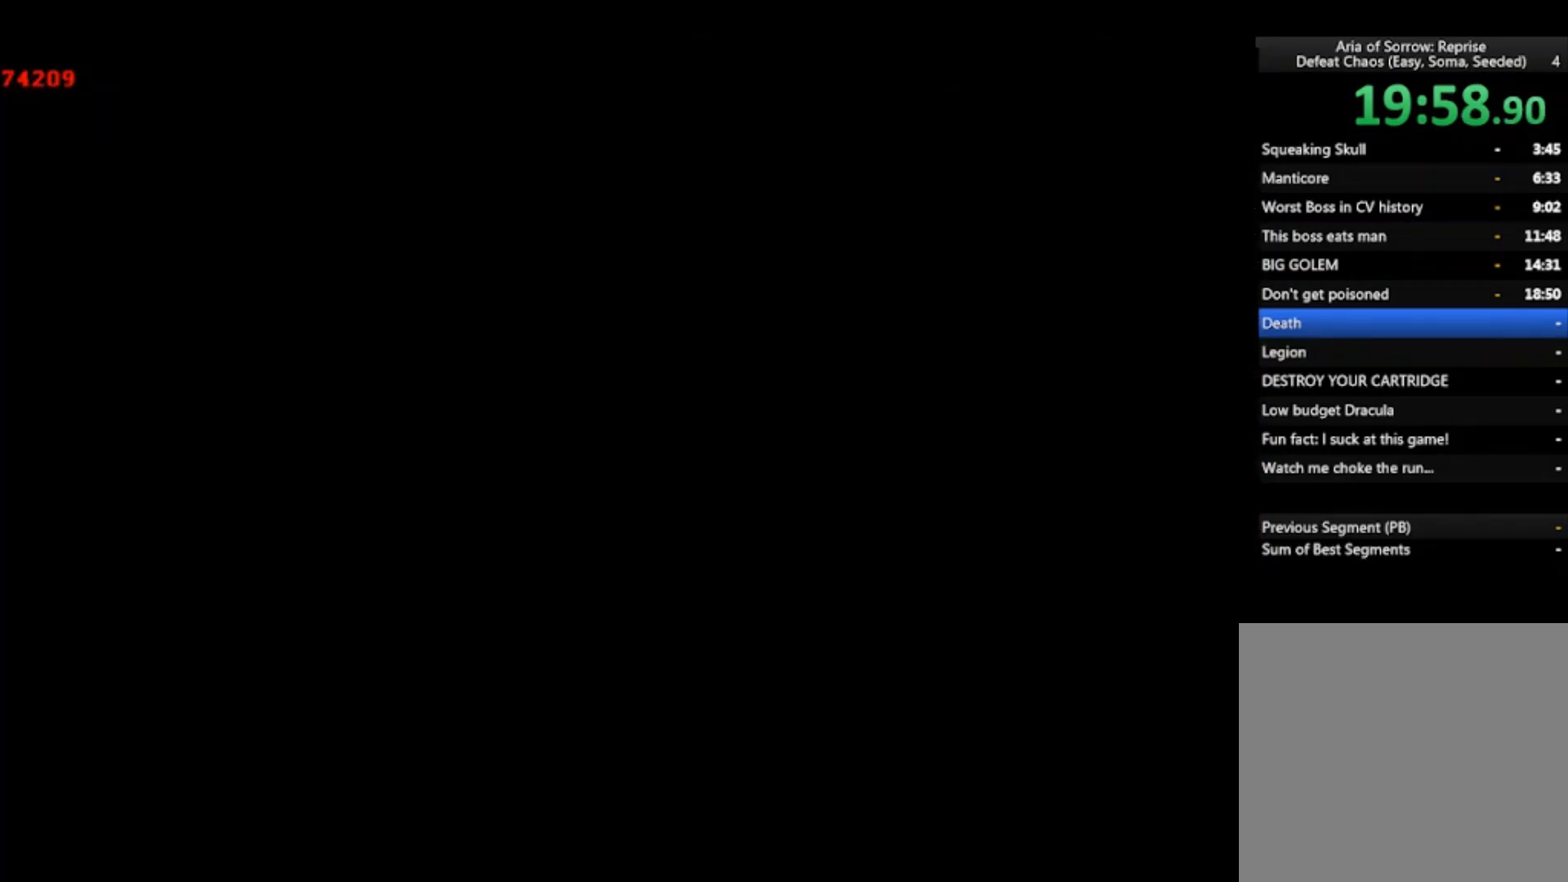
{"buttons": ["CROSS", "R1"], "left_stick": "down-right", "events": []}
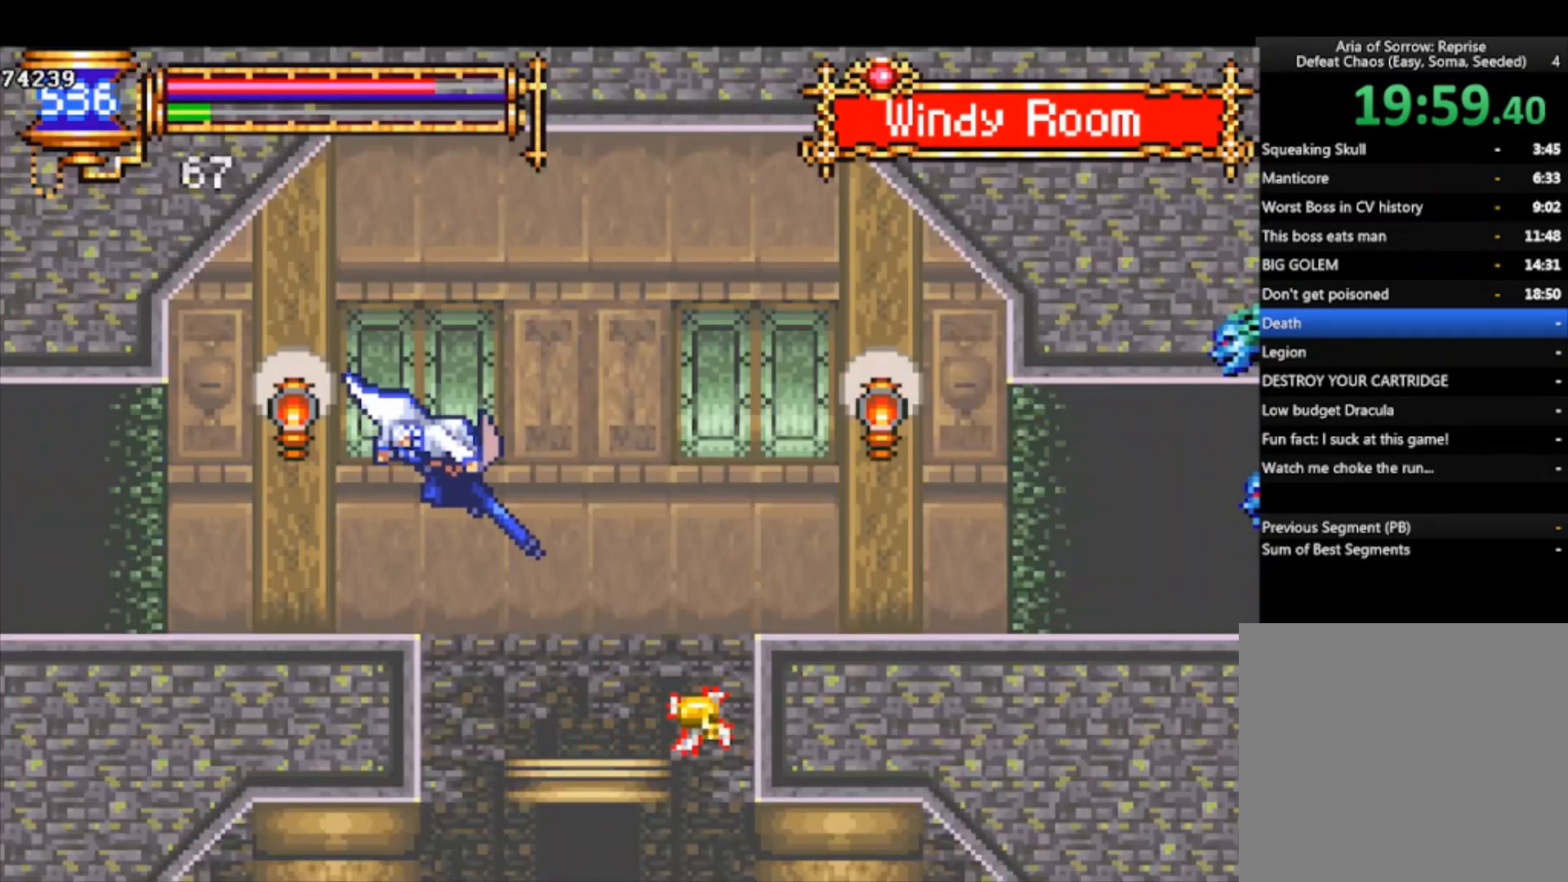
{"buttons": [], "left_stick": "down-right", "events": [[467, "CROSS", "up"], [467, "R1", "up"]]}
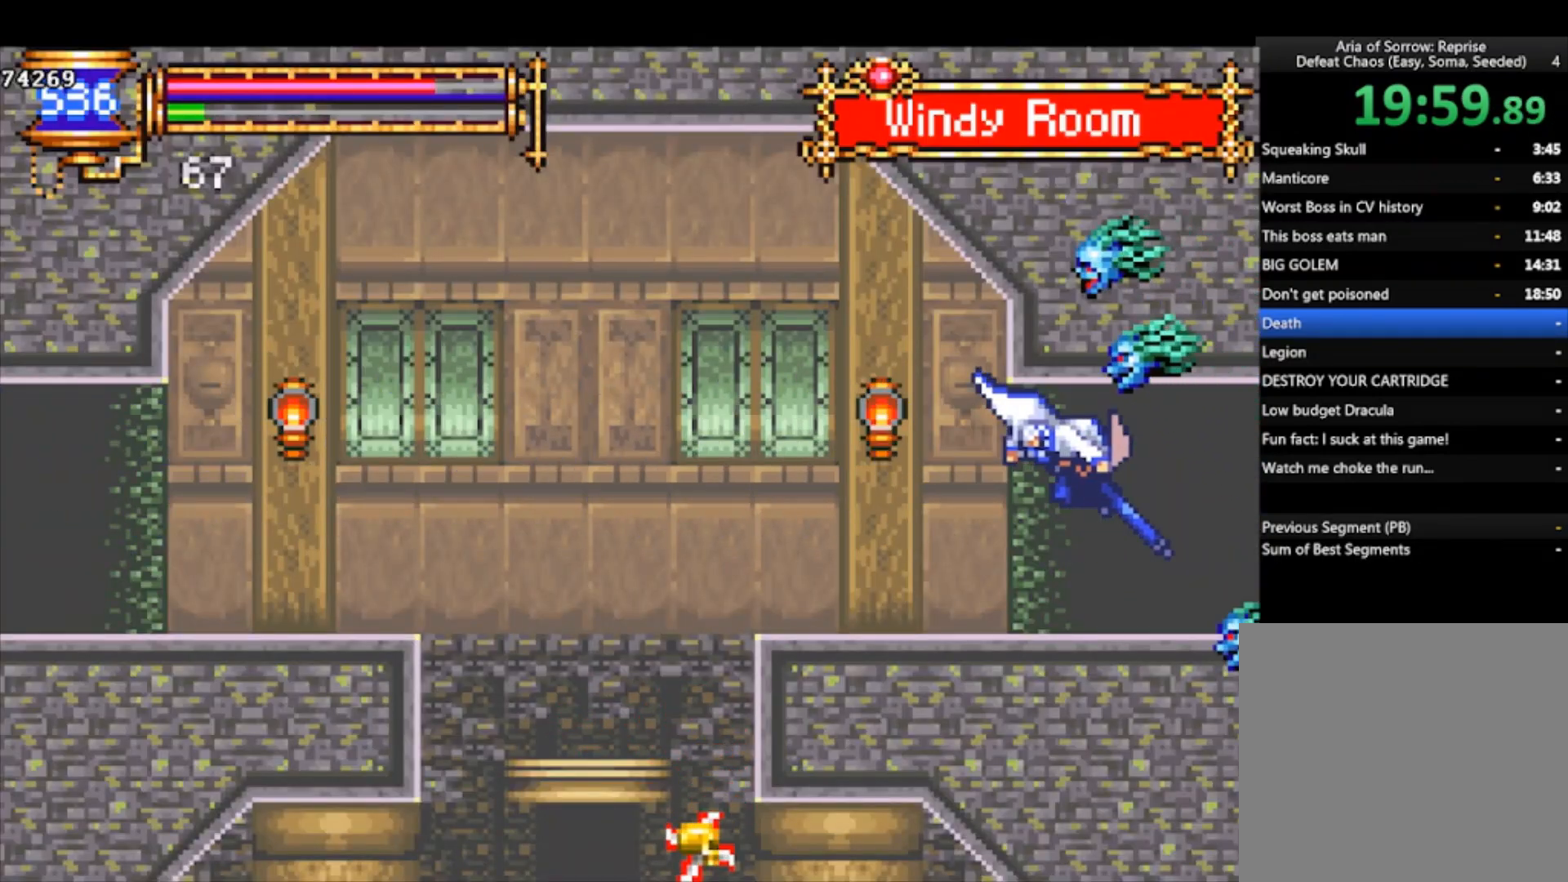
{"buttons": [], "left_stick": "down-right", "events": []}
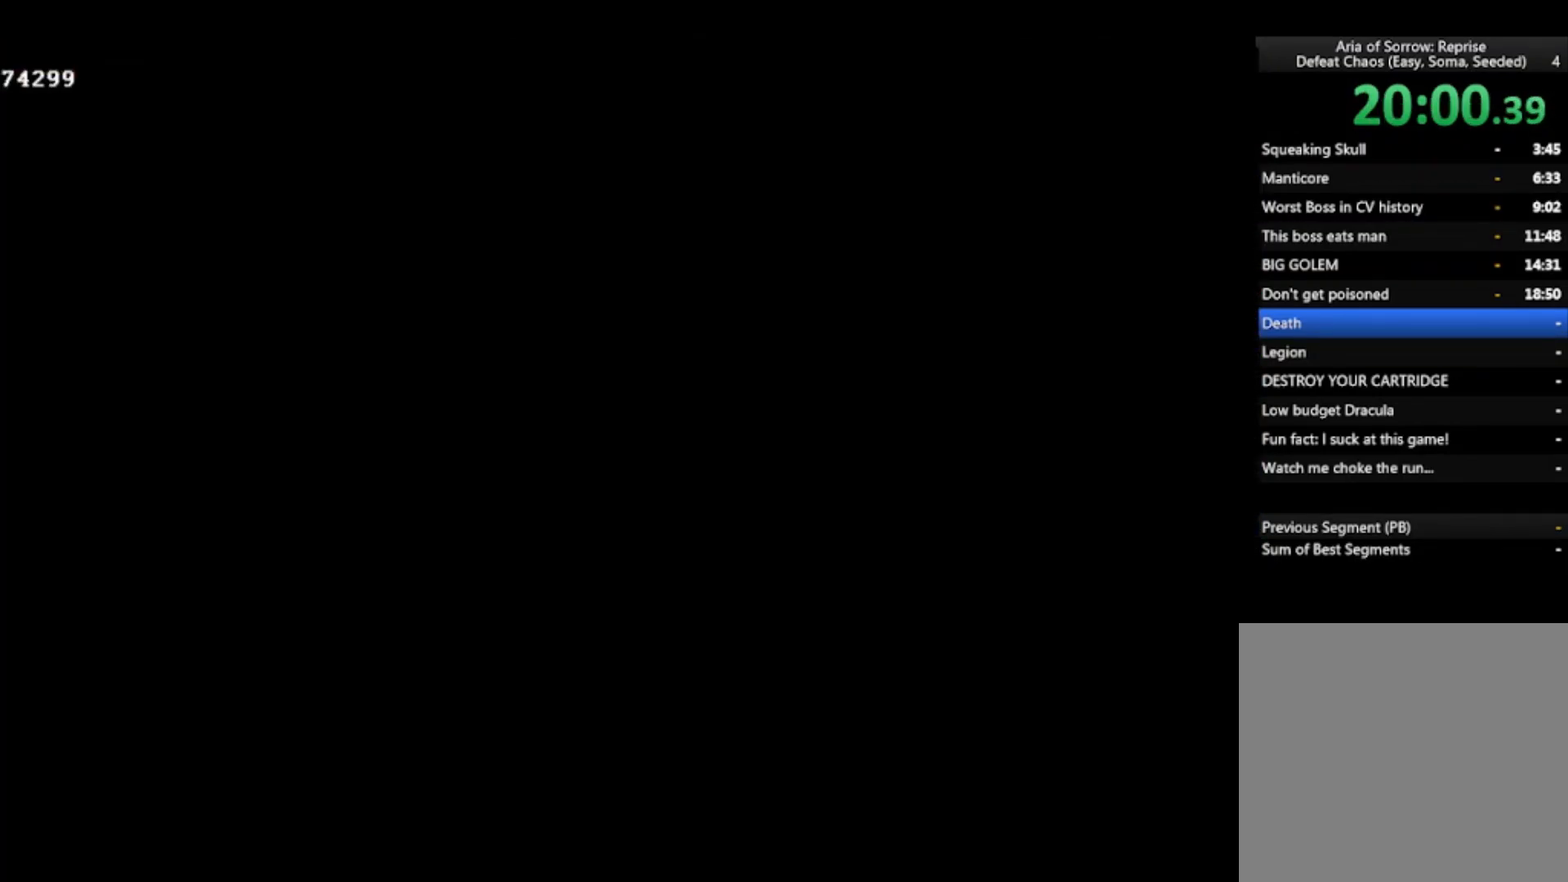
{"buttons": [], "left_stick": "down-right", "events": [[333, "CROSS", "down"], [433, "CROSS", "up"]]}
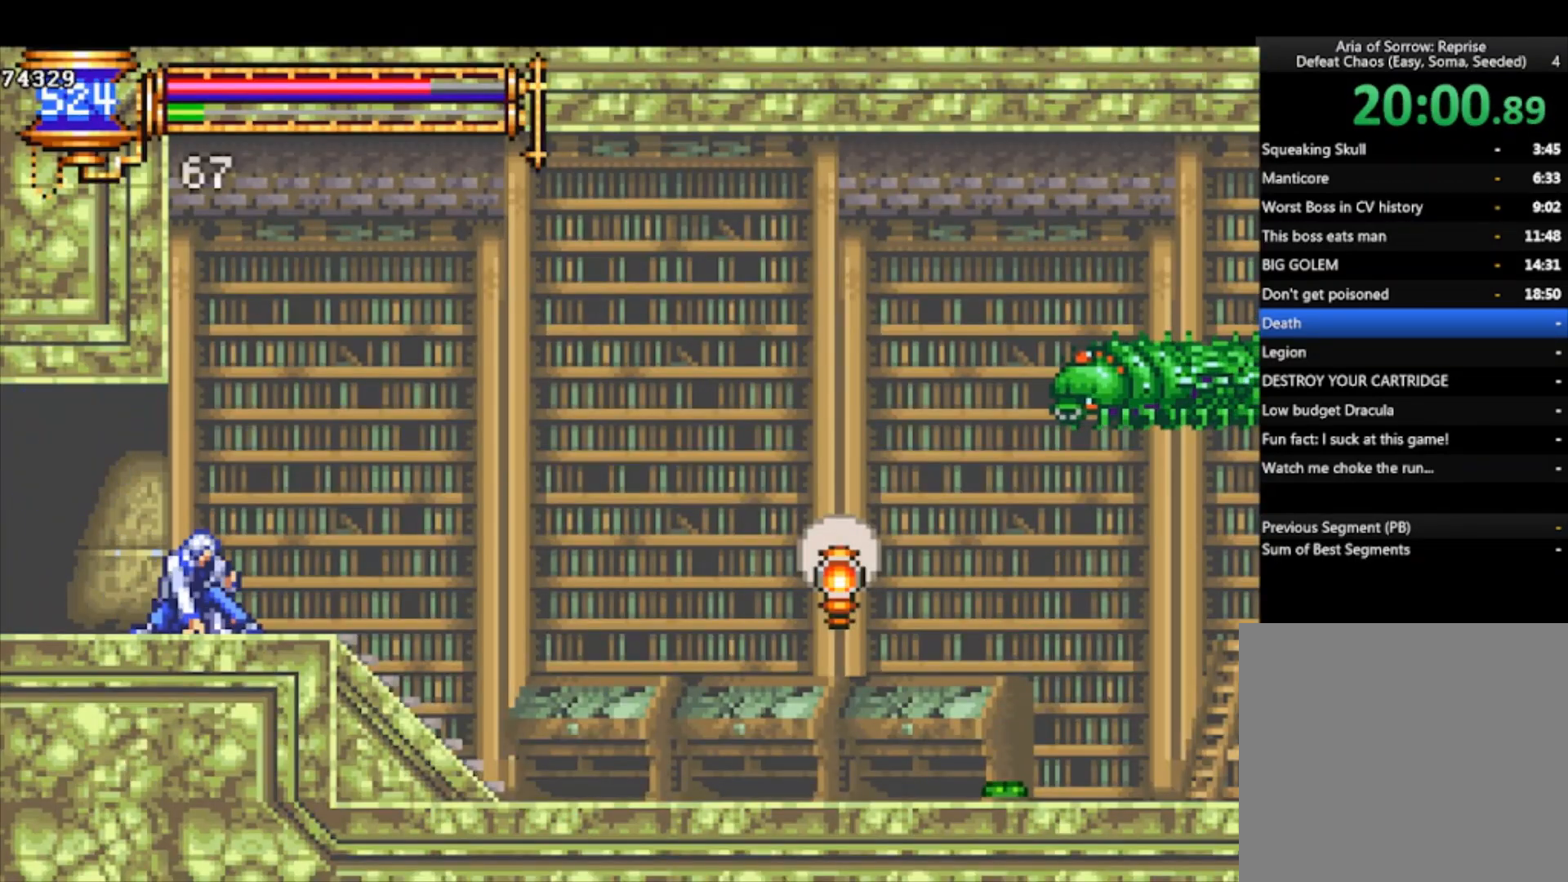
{"buttons": [], "left_stick": "right", "events": [[100, "CROSS", "down"], [133, "CROSS", "up"], [333, "CROSS", "down"], [400, "CROSS", "up"], [433, "left_stick", "right"]]}
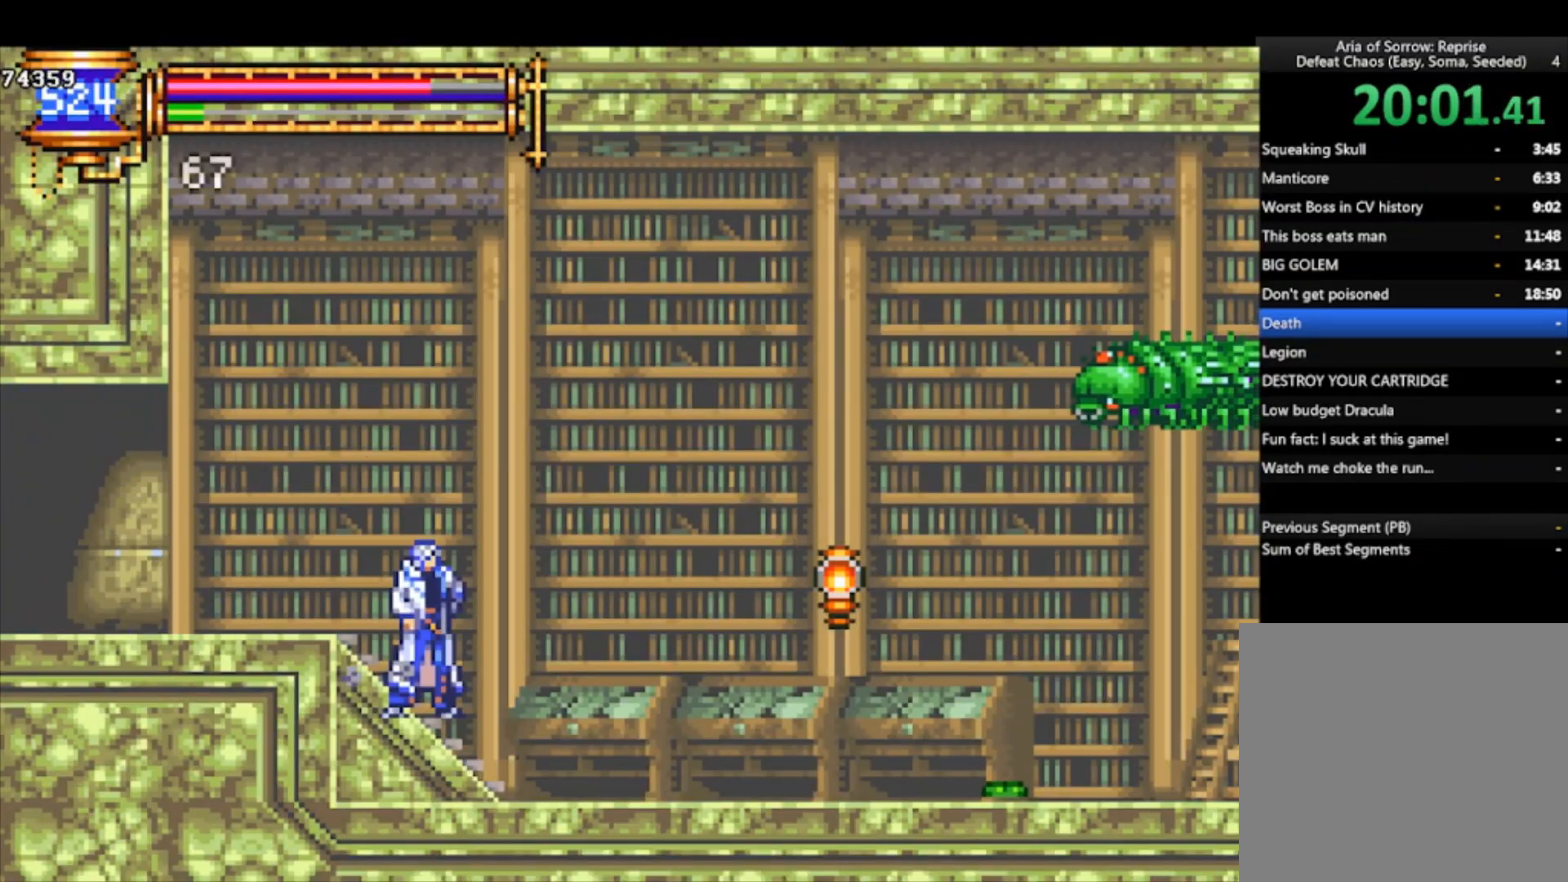
{"buttons": [], "left_stick": "right", "events": [[167, "CROSS", "down"], [233, "CROSS", "up"], [333, "SQUARE", "down"], [433, "SQUARE", "up"]]}
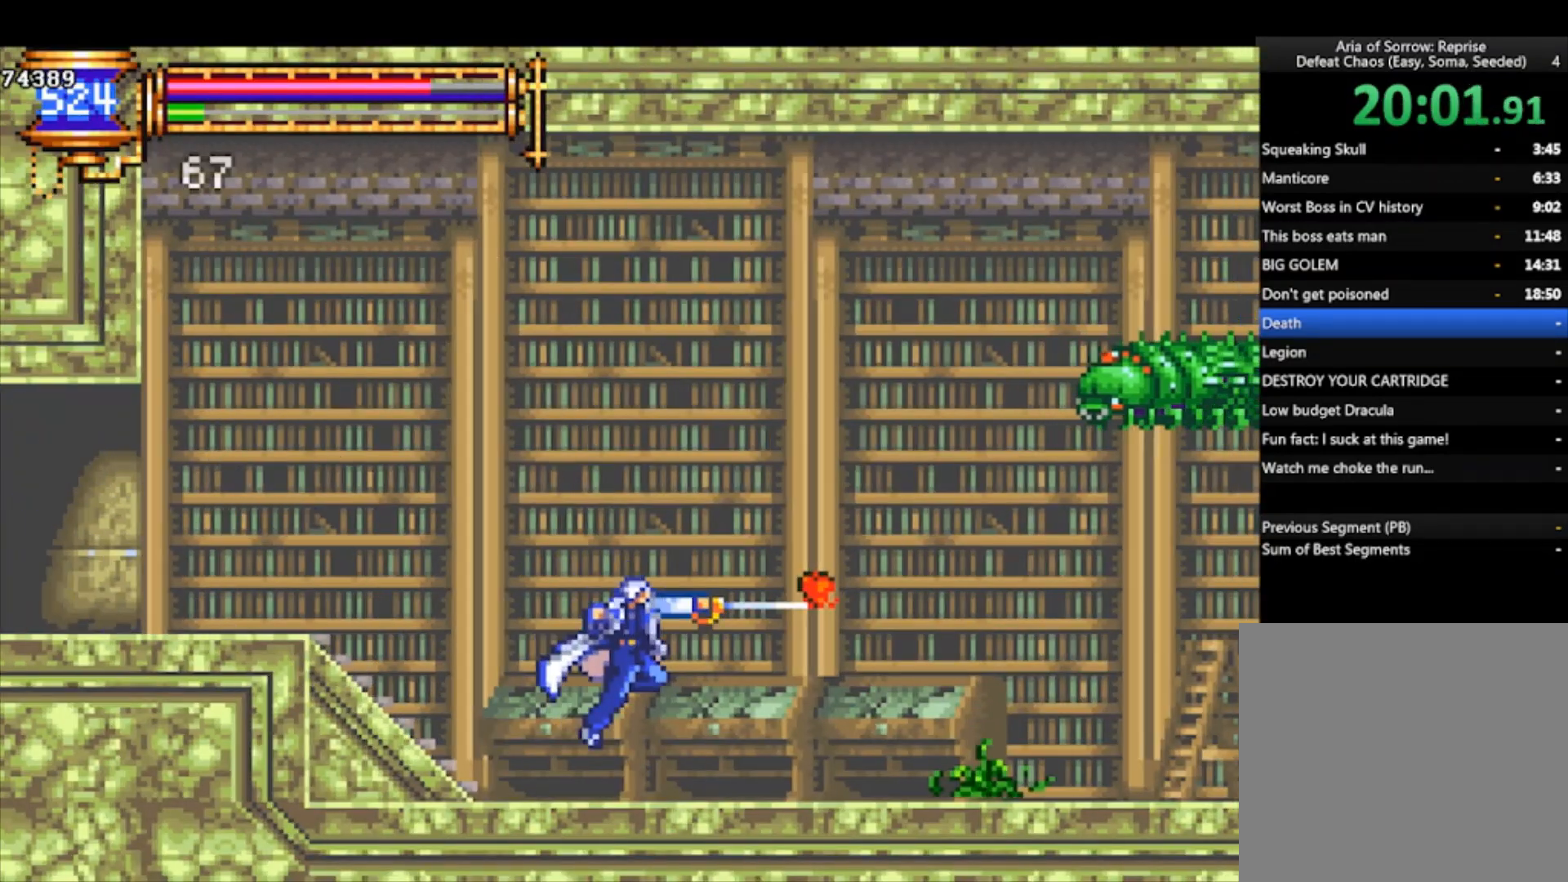
{"buttons": ["CROSS"], "left_stick": "right", "events": [[267, "CROSS", "down"]]}
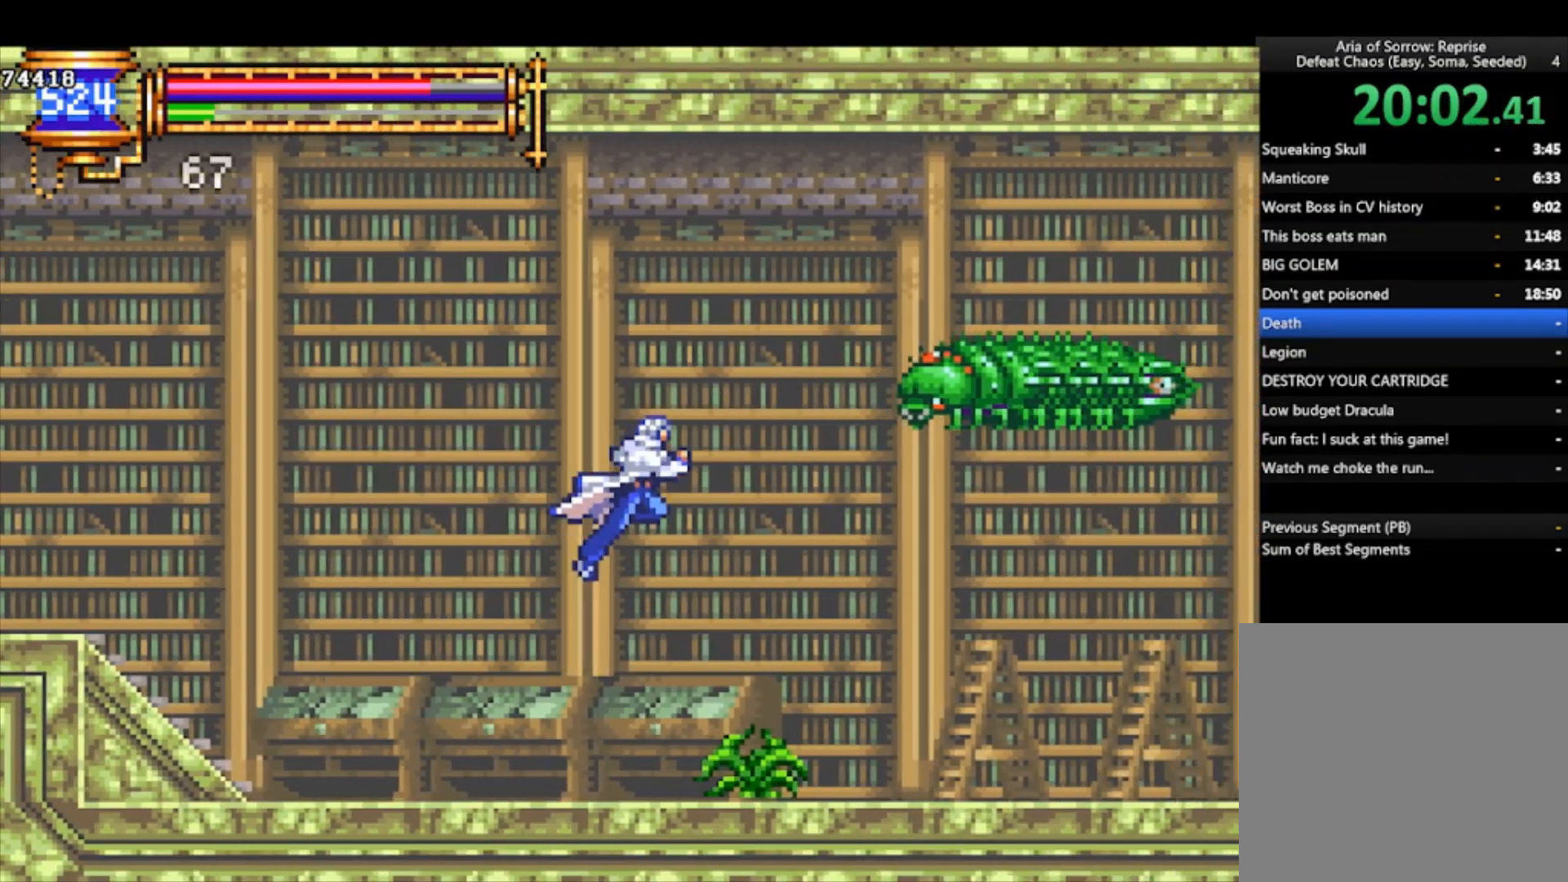
{"buttons": [], "left_stick": "center", "events": [[100, "CROSS", "up"], [133, "SQUARE", "down"], [267, "SQUARE", "up"], [367, "left_stick", "center"]]}
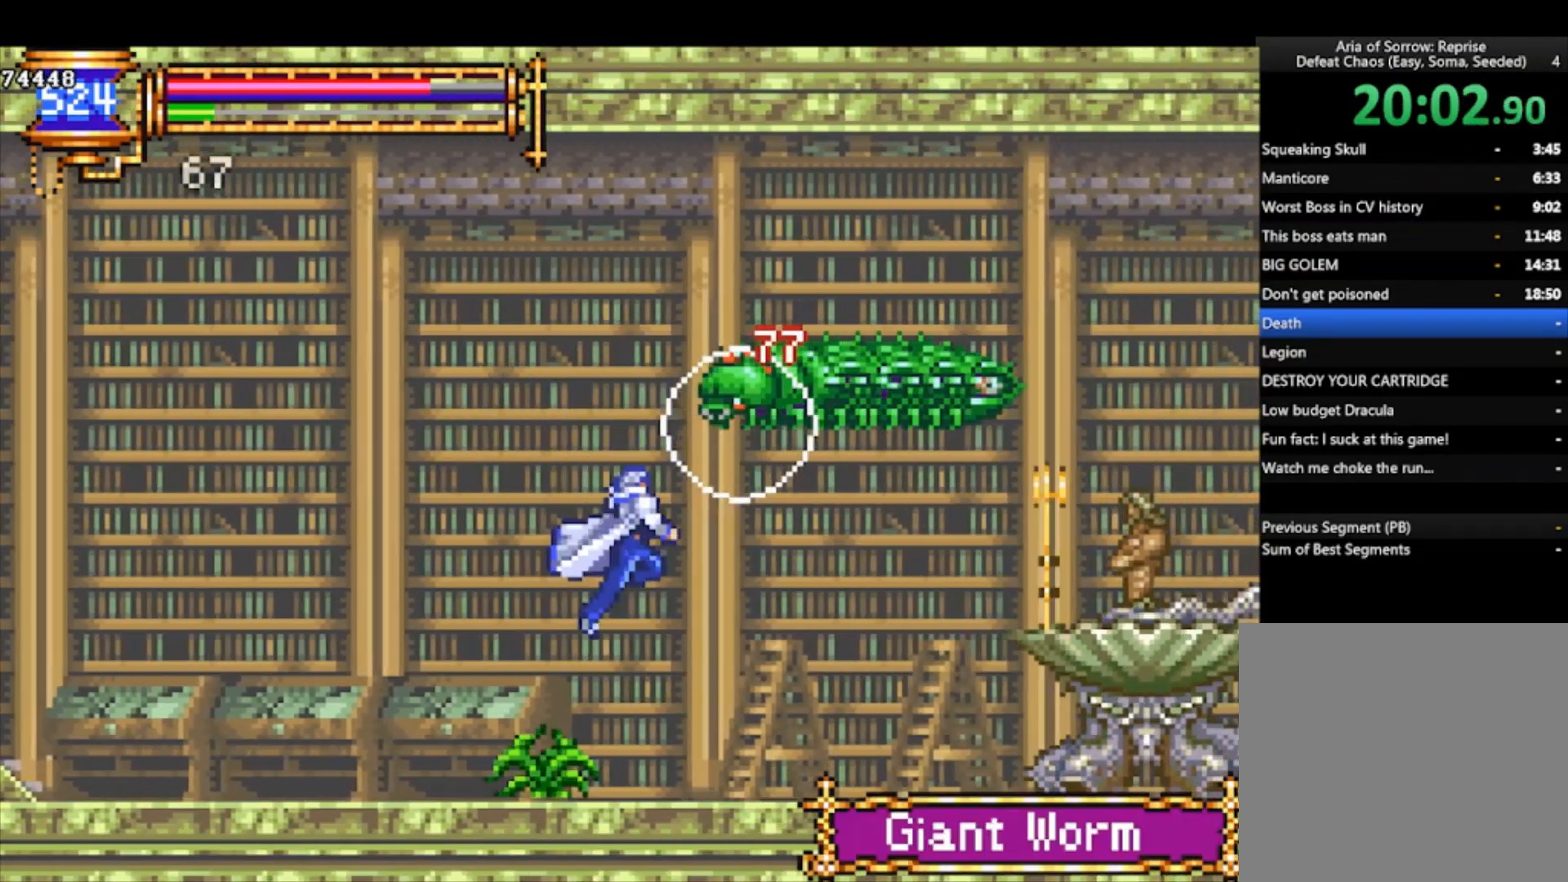
{"buttons": ["CROSS", "SQUARE"], "left_stick": "center", "events": [[167, "CROSS", "down"], [333, "SQUARE", "down"]]}
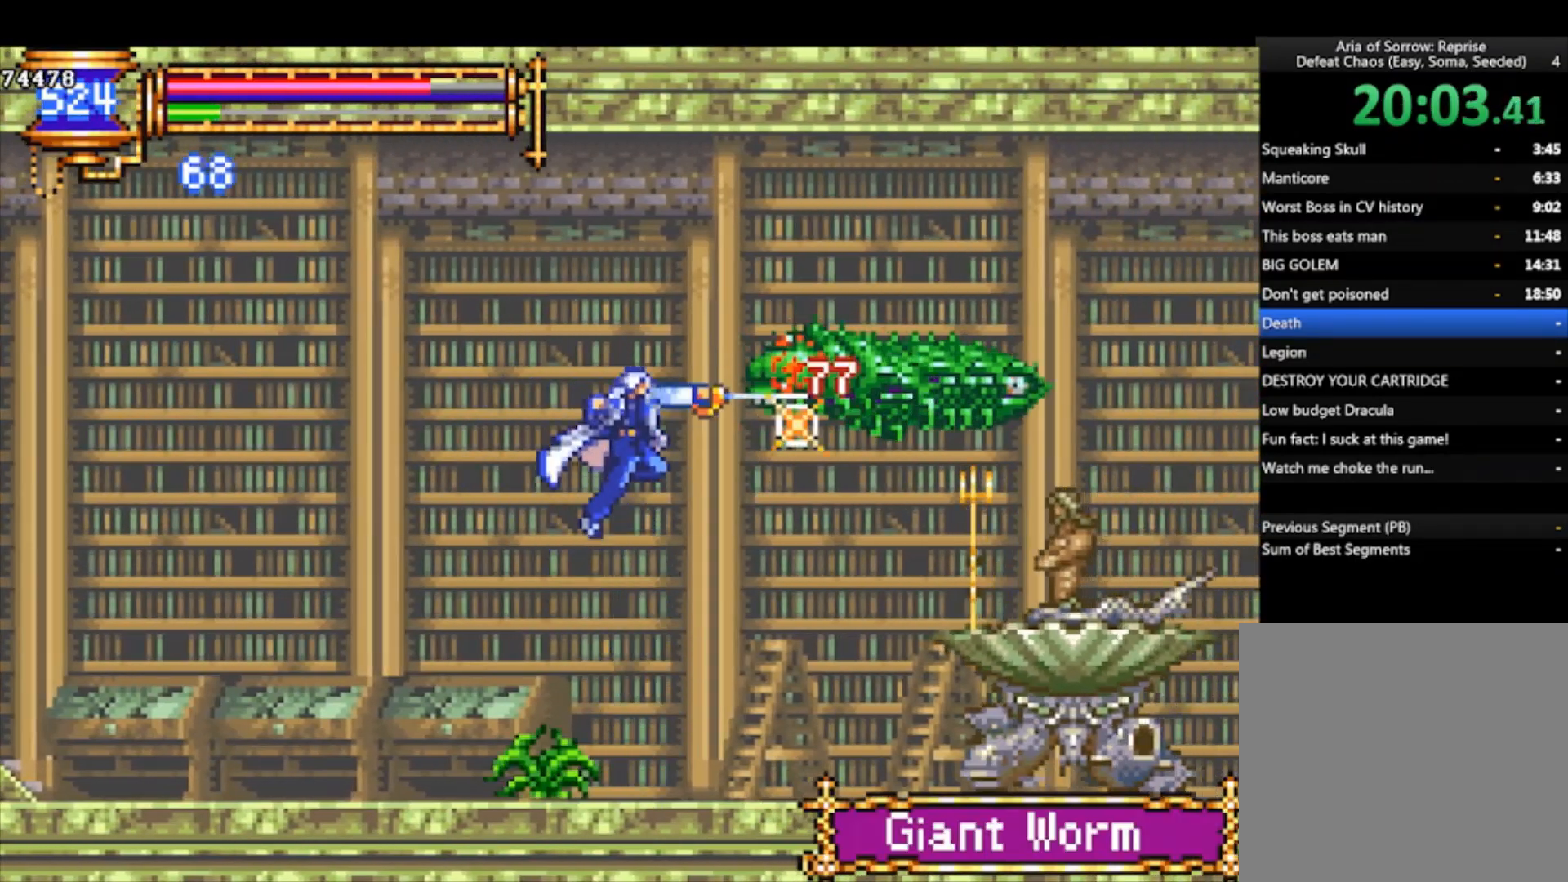
{"buttons": [], "left_stick": "down-right", "events": [[100, "left_stick", "up-right"], [133, "CROSS", "up"], [133, "SQUARE", "up"], [300, "CROSS", "down"], [300, "left_stick", "right"], [467, "left_stick", "down-right"], [500, "CROSS", "up"]]}
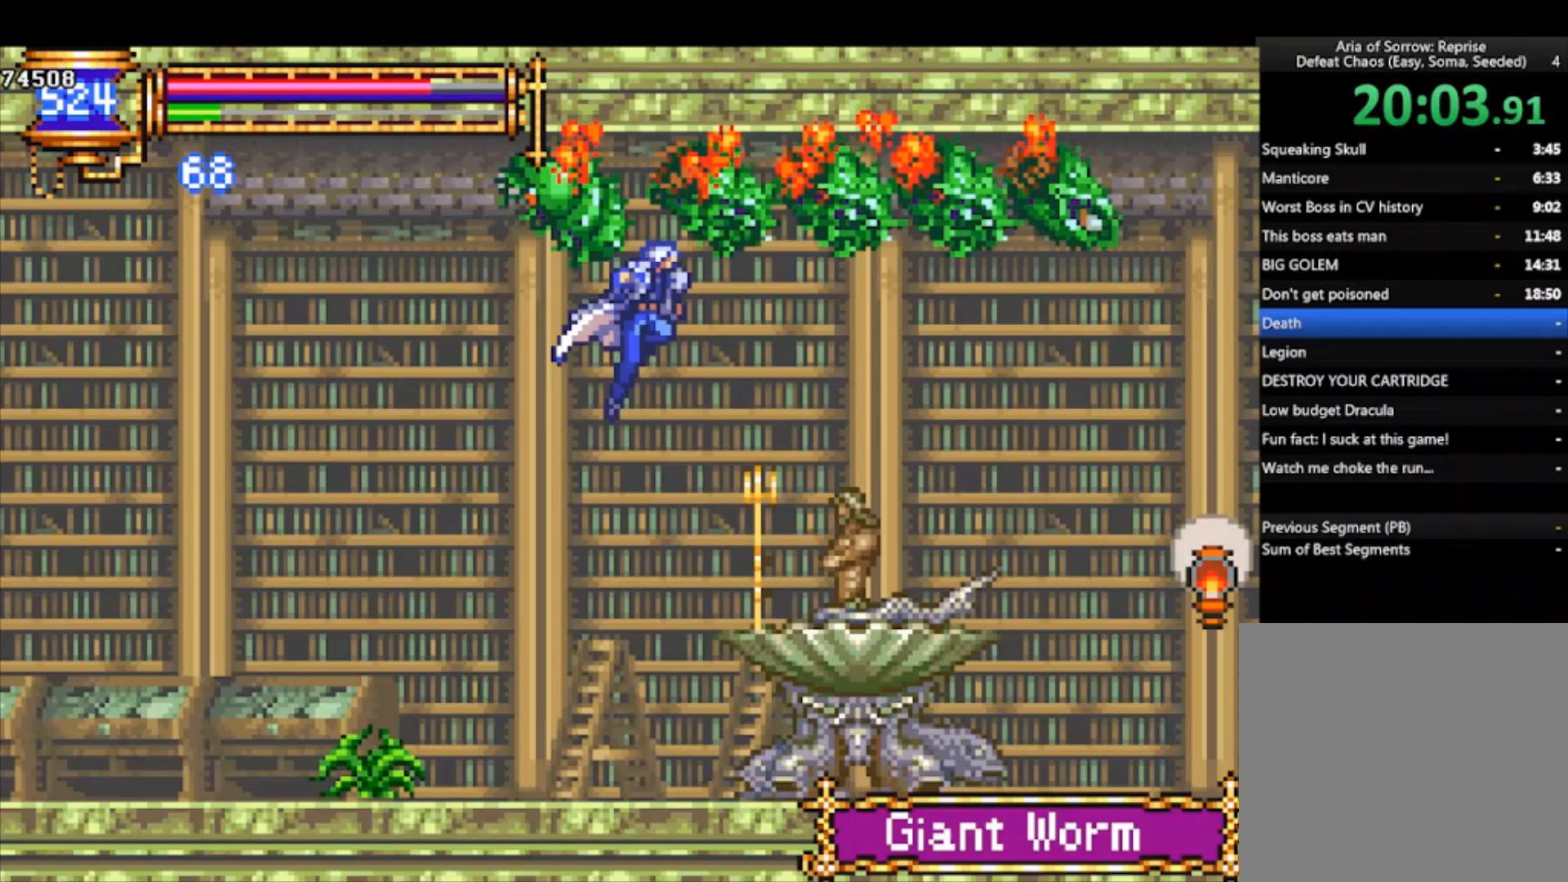
{"buttons": [], "left_stick": "right", "events": [[33, "R1", "down"], [67, "CROSS", "down"], [333, "CROSS", "up"], [333, "R1", "up"], [400, "left_stick", "right"]]}
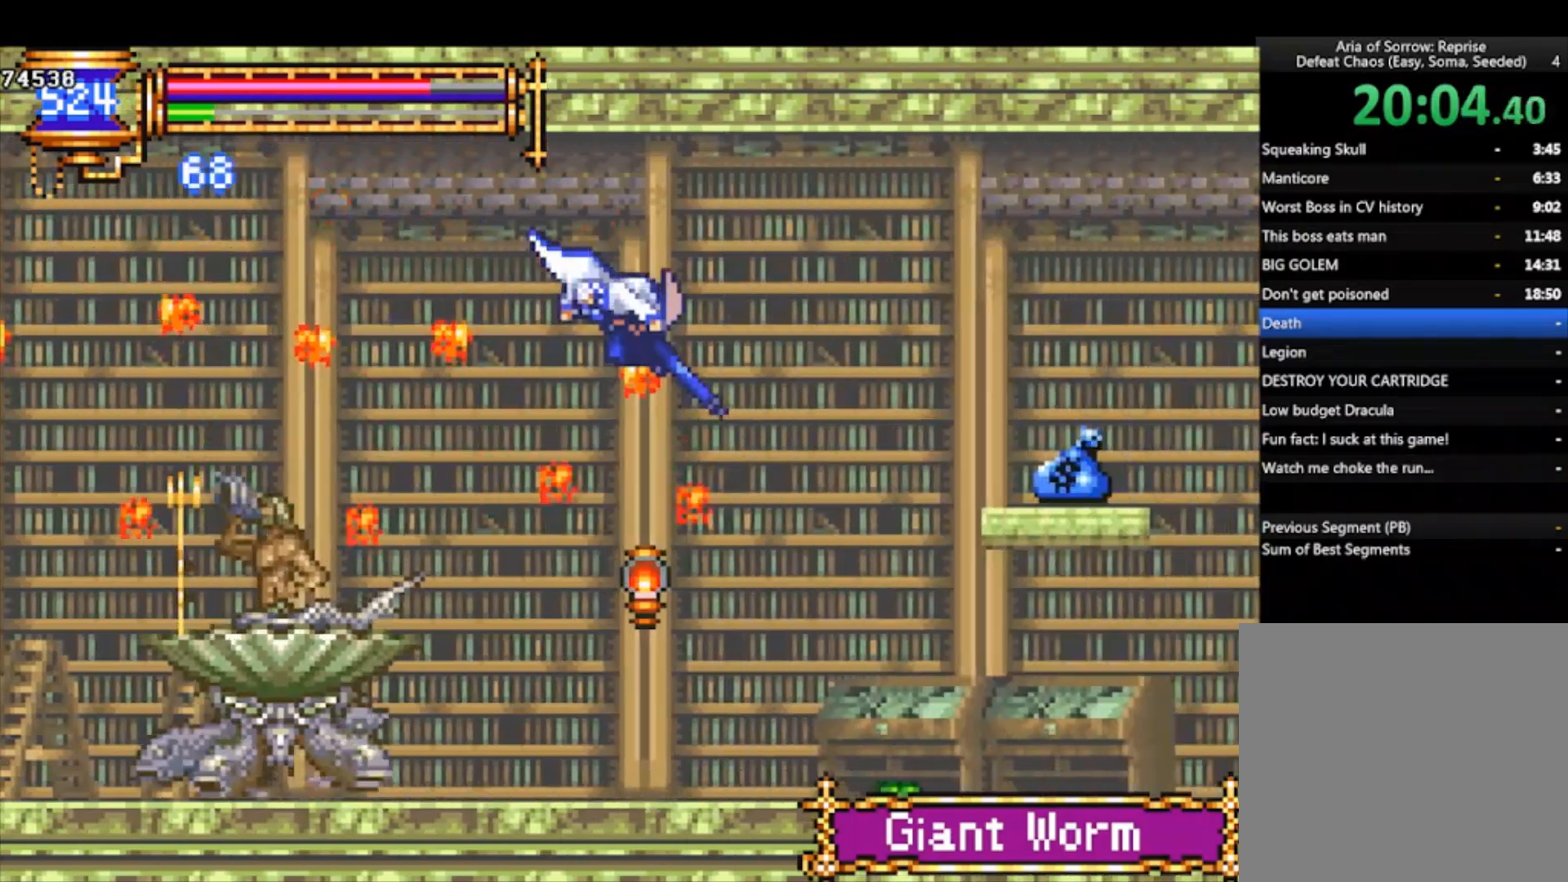
{"buttons": [], "left_stick": "left", "events": [[133, "left_stick", "left"], [200, "SQUARE", "down"], [300, "SQUARE", "up"]]}
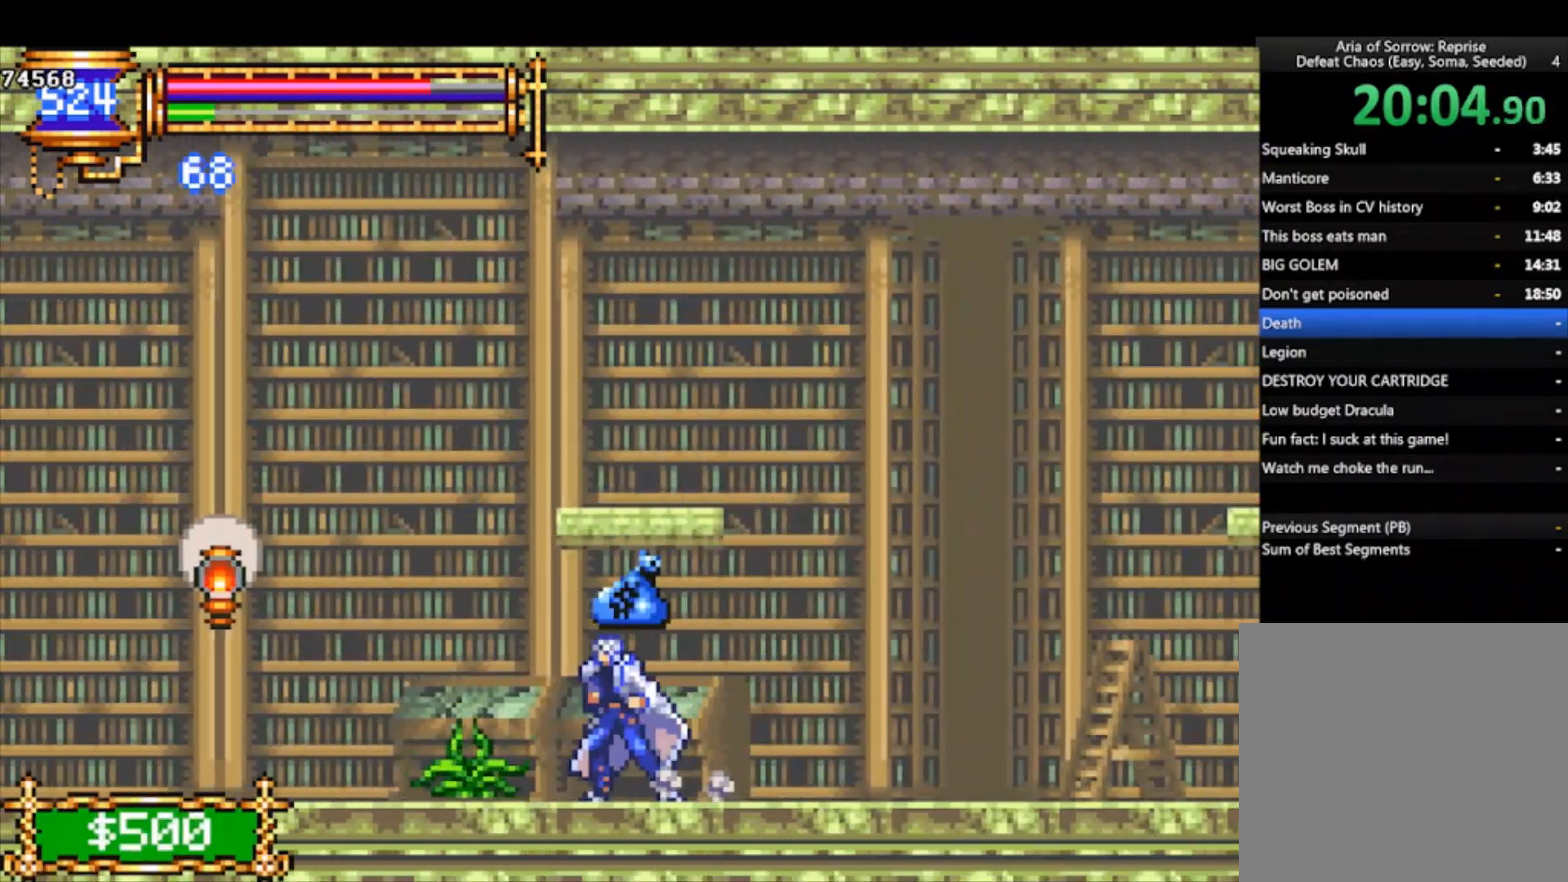
{"buttons": [], "left_stick": "right", "events": [[33, "CROSS", "down"], [67, "left_stick", "center"], [133, "left_stick", "right"], [267, "CROSS", "up"], [300, "left_stick", "down-right"], [333, "CROSS", "down"], [333, "R1", "down"], [433, "CROSS", "up"], [433, "R1", "up"], [467, "left_stick", "right"]]}
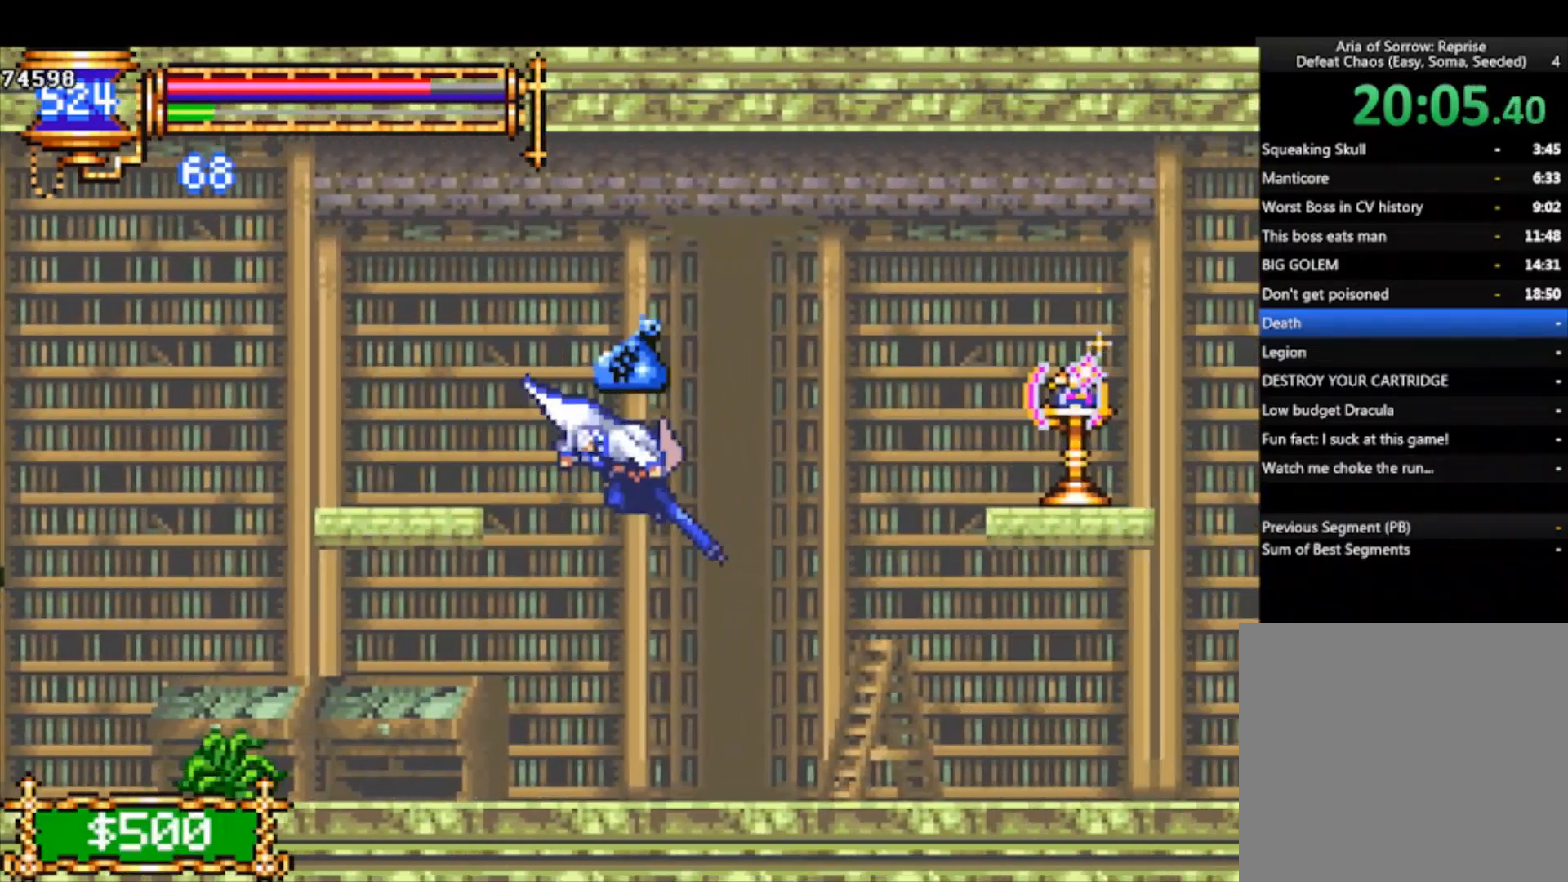
{"buttons": ["CROSS", "SQUARE"], "left_stick": "left", "events": [[300, "left_stick", "center"], [400, "CROSS", "down"], [433, "SQUARE", "down"], [467, "left_stick", "left"]]}
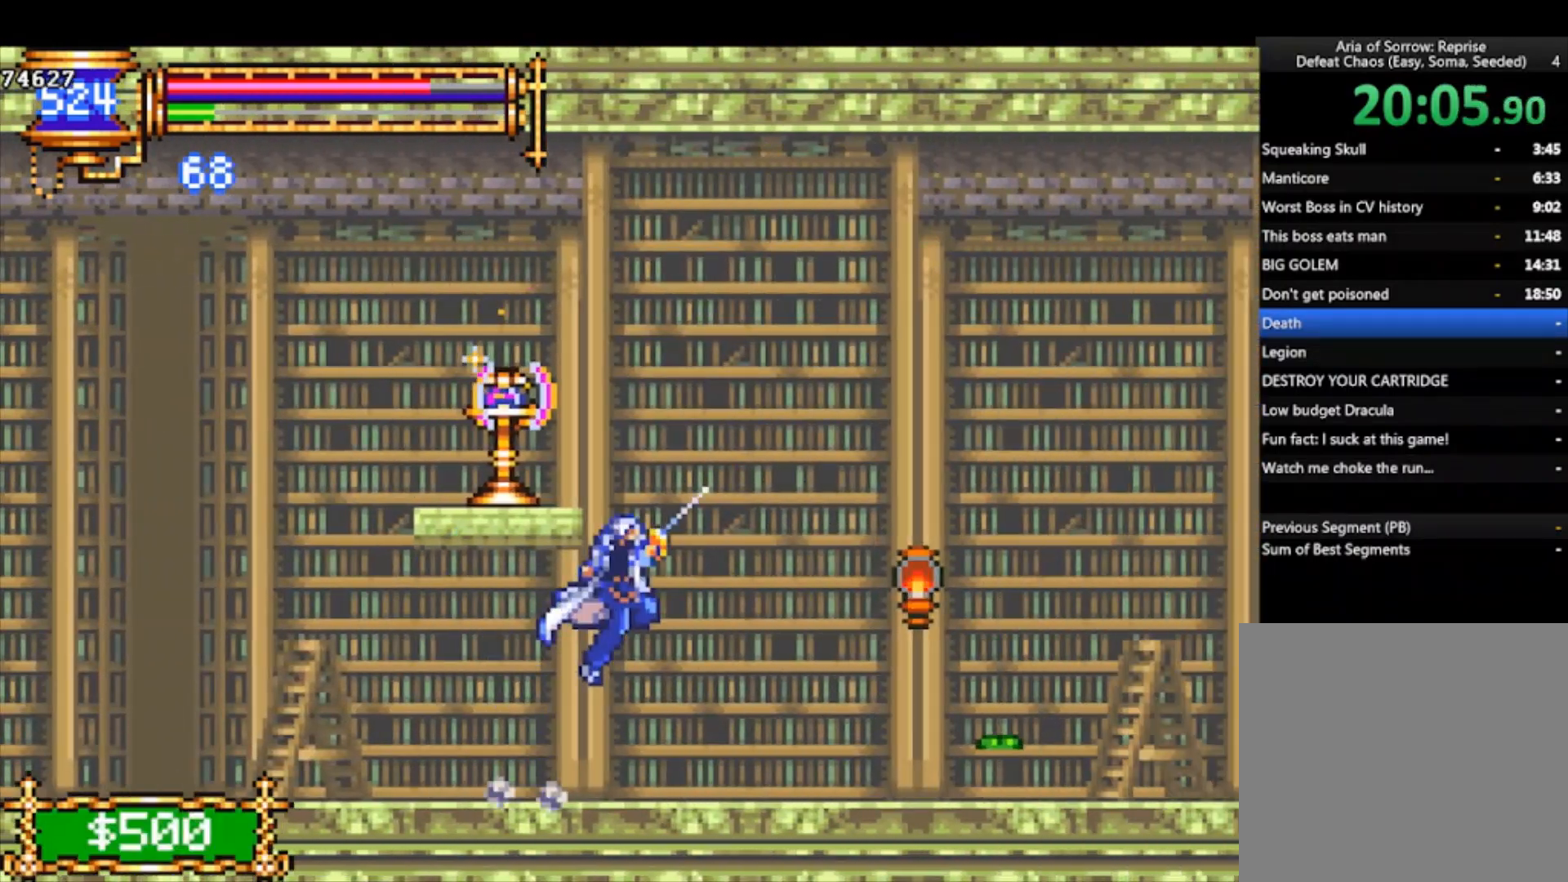
{"buttons": ["SQUARE"], "left_stick": "right", "events": [[100, "left_stick", "right"], [267, "CROSS", "up"], [267, "SQUARE", "up"], [500, "SQUARE", "down"]]}
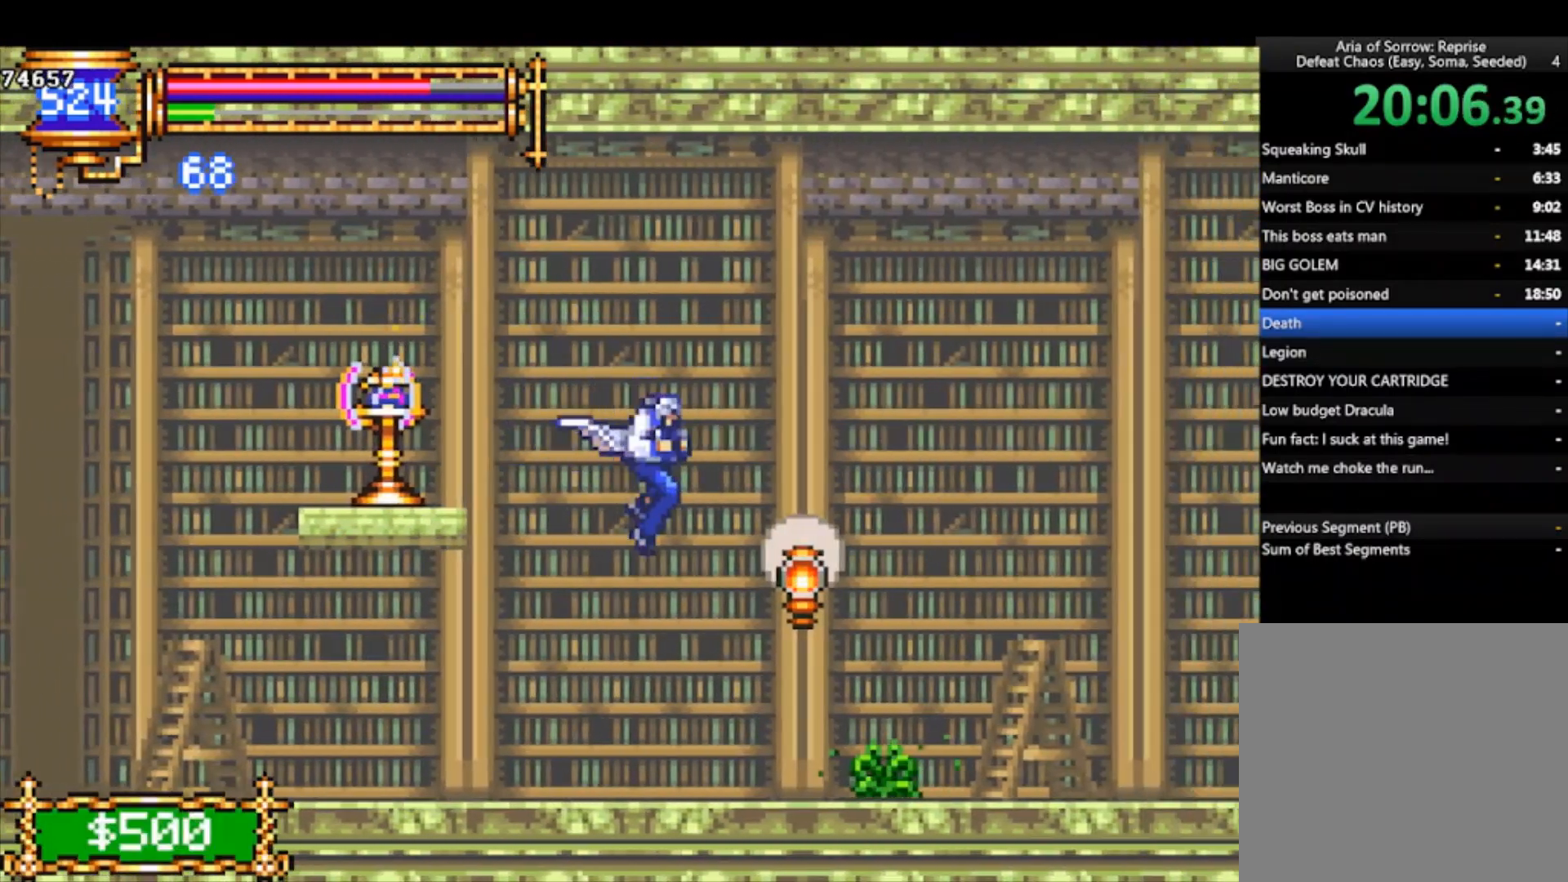
{"buttons": ["CROSS"], "left_stick": "right", "events": [[100, "SQUARE", "up"], [233, "left_stick", "center"], [333, "CROSS", "down"], [500, "left_stick", "right"]]}